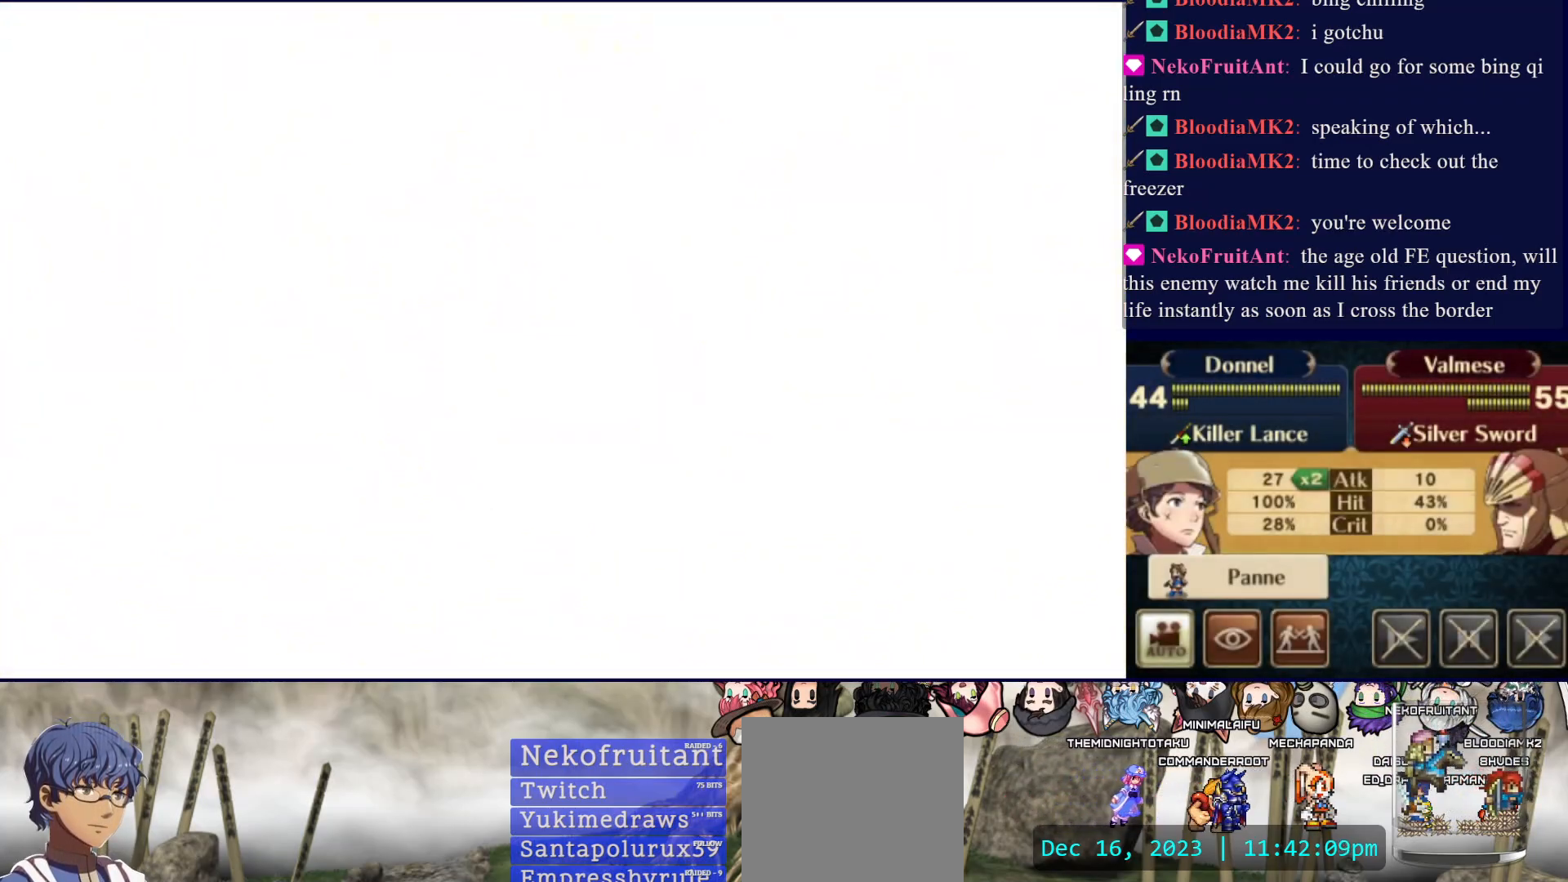
Gameplay with a controller (PlayStation layout); each line is a JSON object with the inputs held at the frame after it. "events" lists button and stick changes between this image and that frame as [ms after this image, input, new state], when the widget could be followed in between. Not read: L3 R3 left_stick right_stick.
{"buttons": ["CIRCLE"], "events": []}
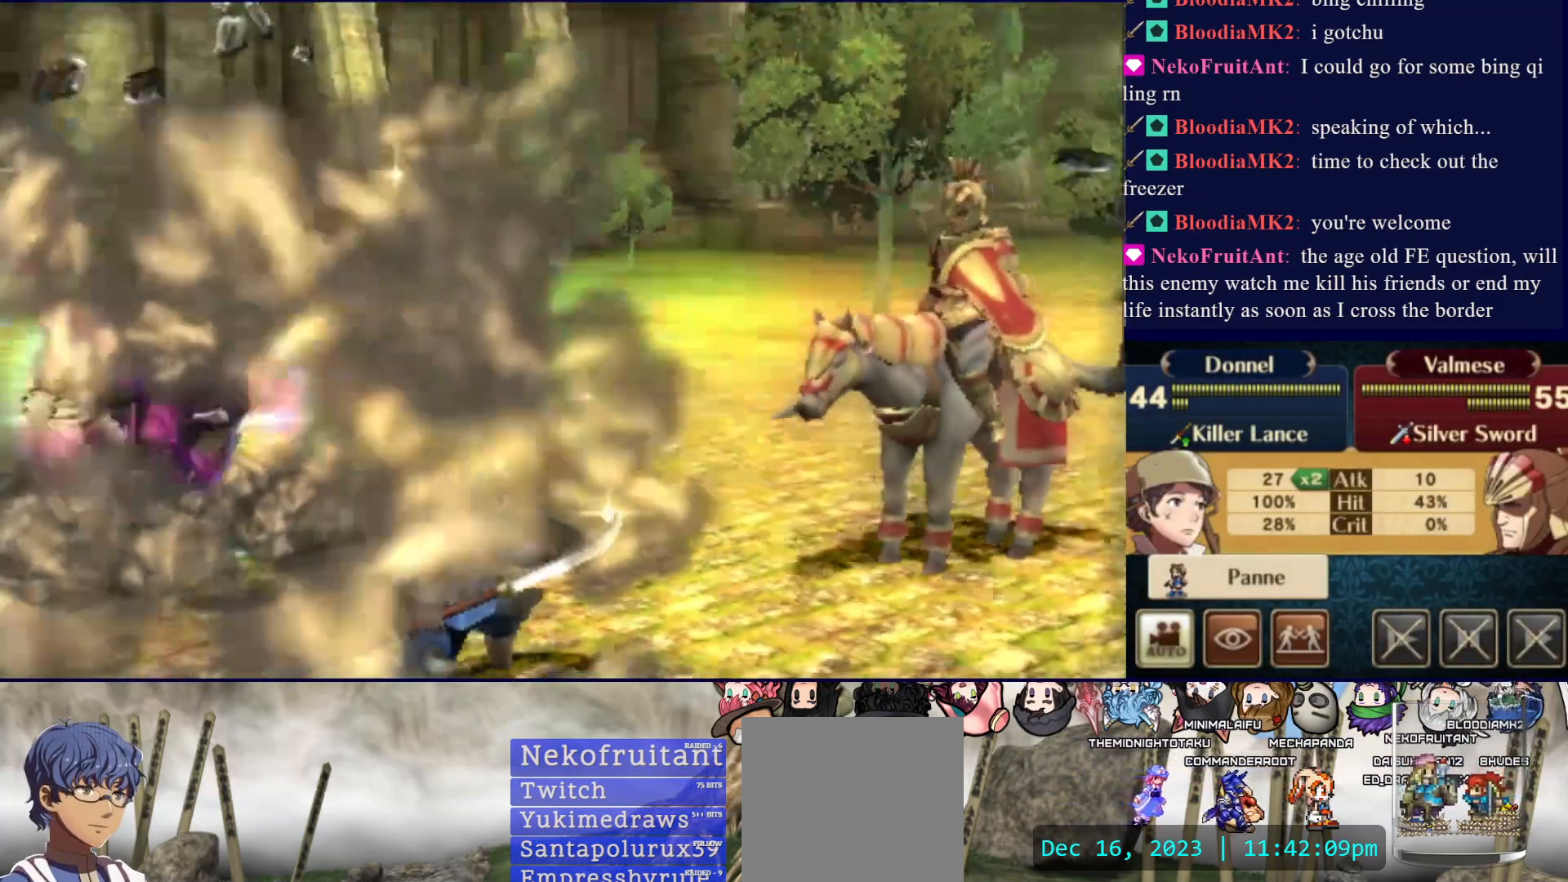
{"buttons": ["CIRCLE"], "events": []}
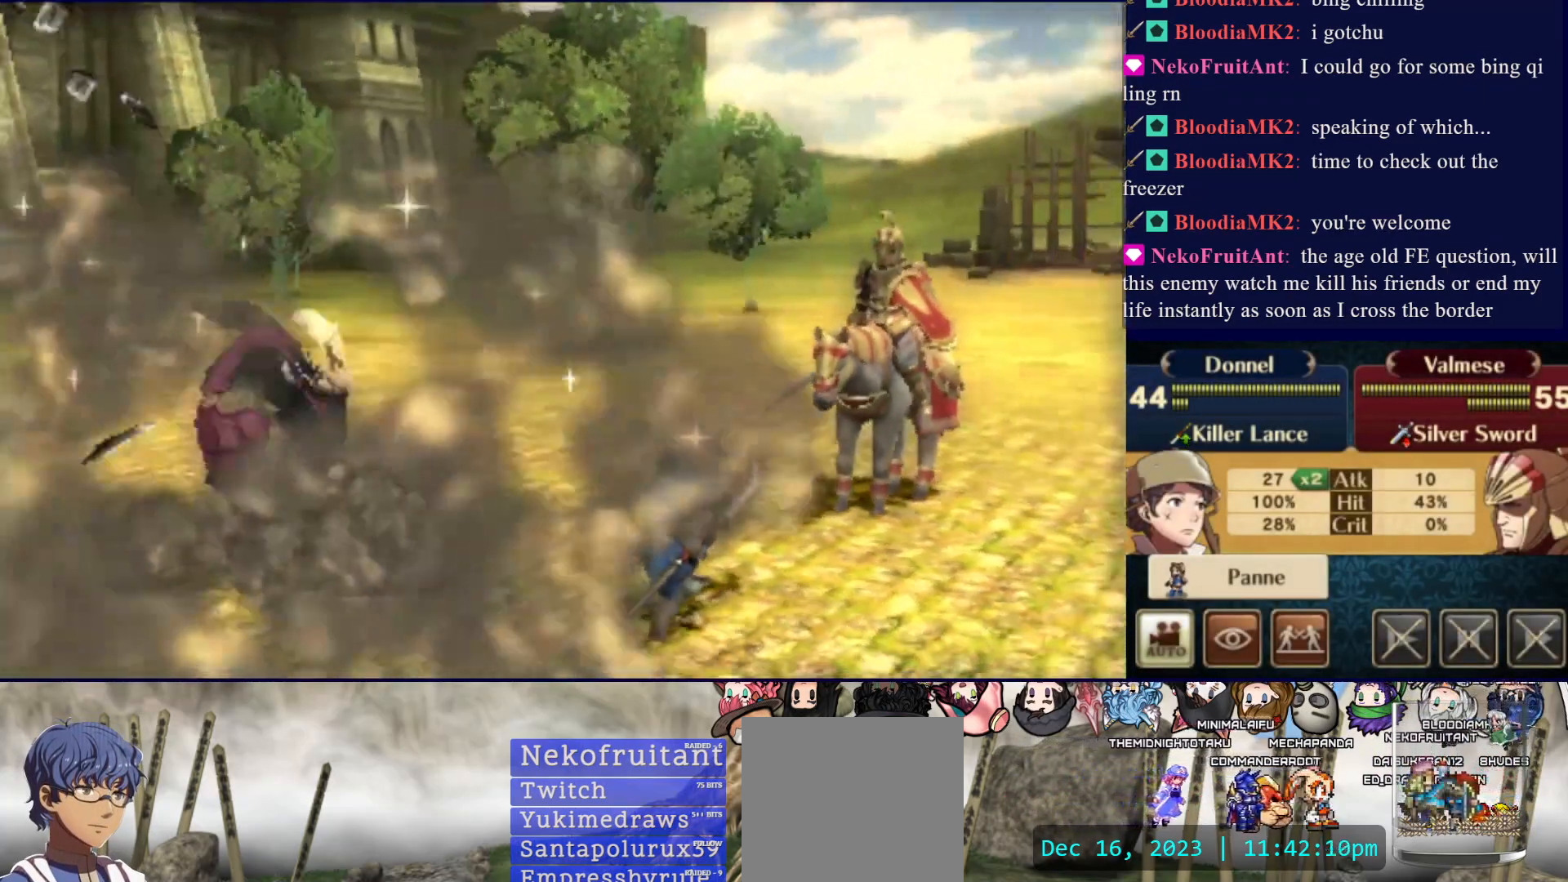
{"buttons": ["CIRCLE"], "events": []}
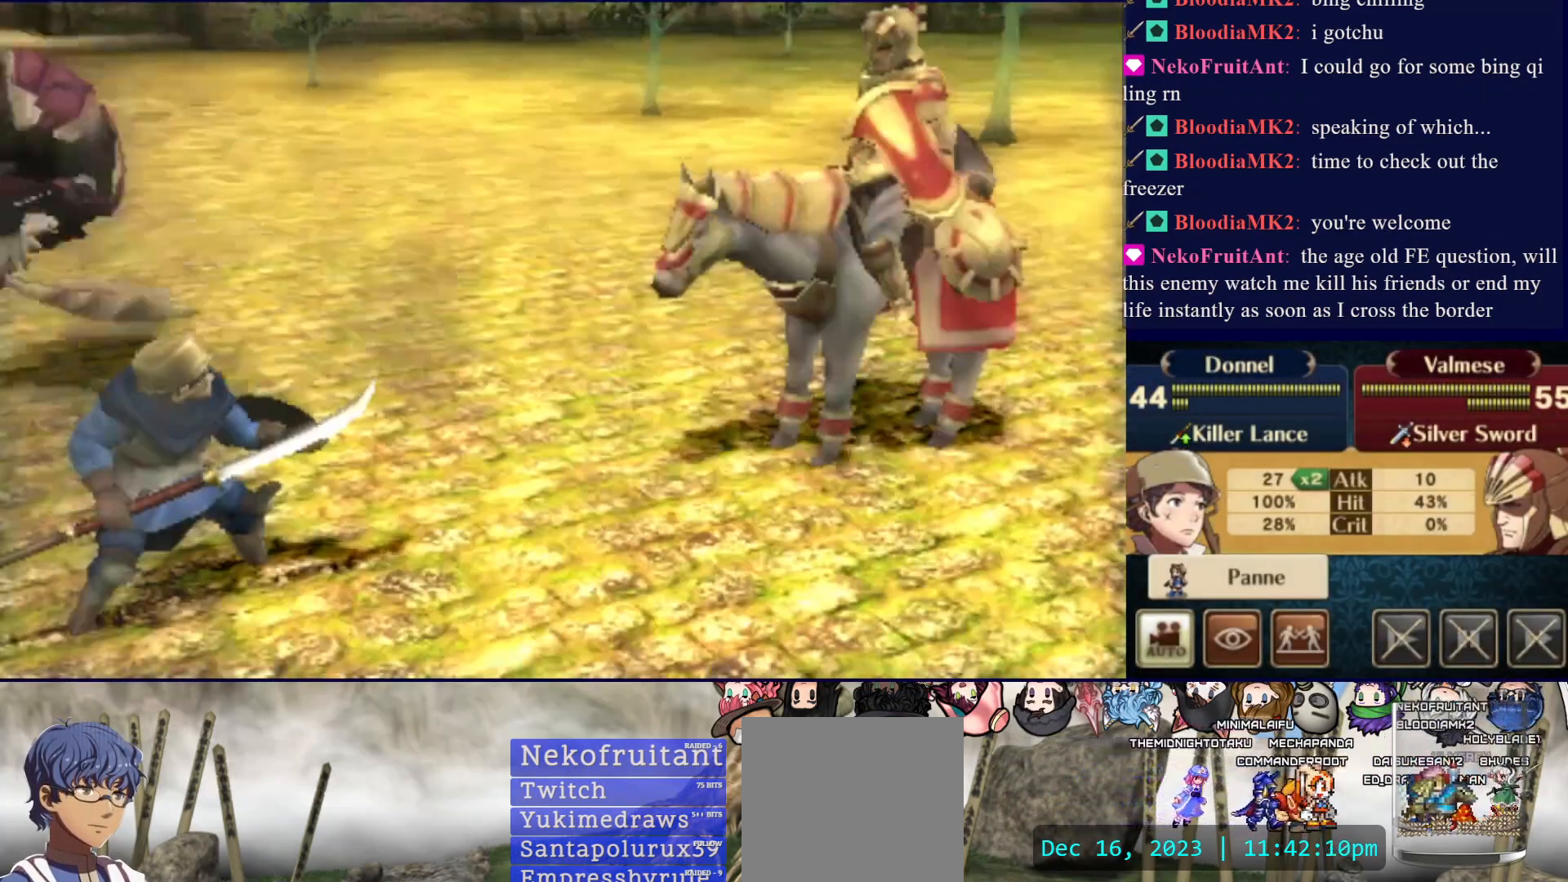
{"buttons": ["CIRCLE"], "events": []}
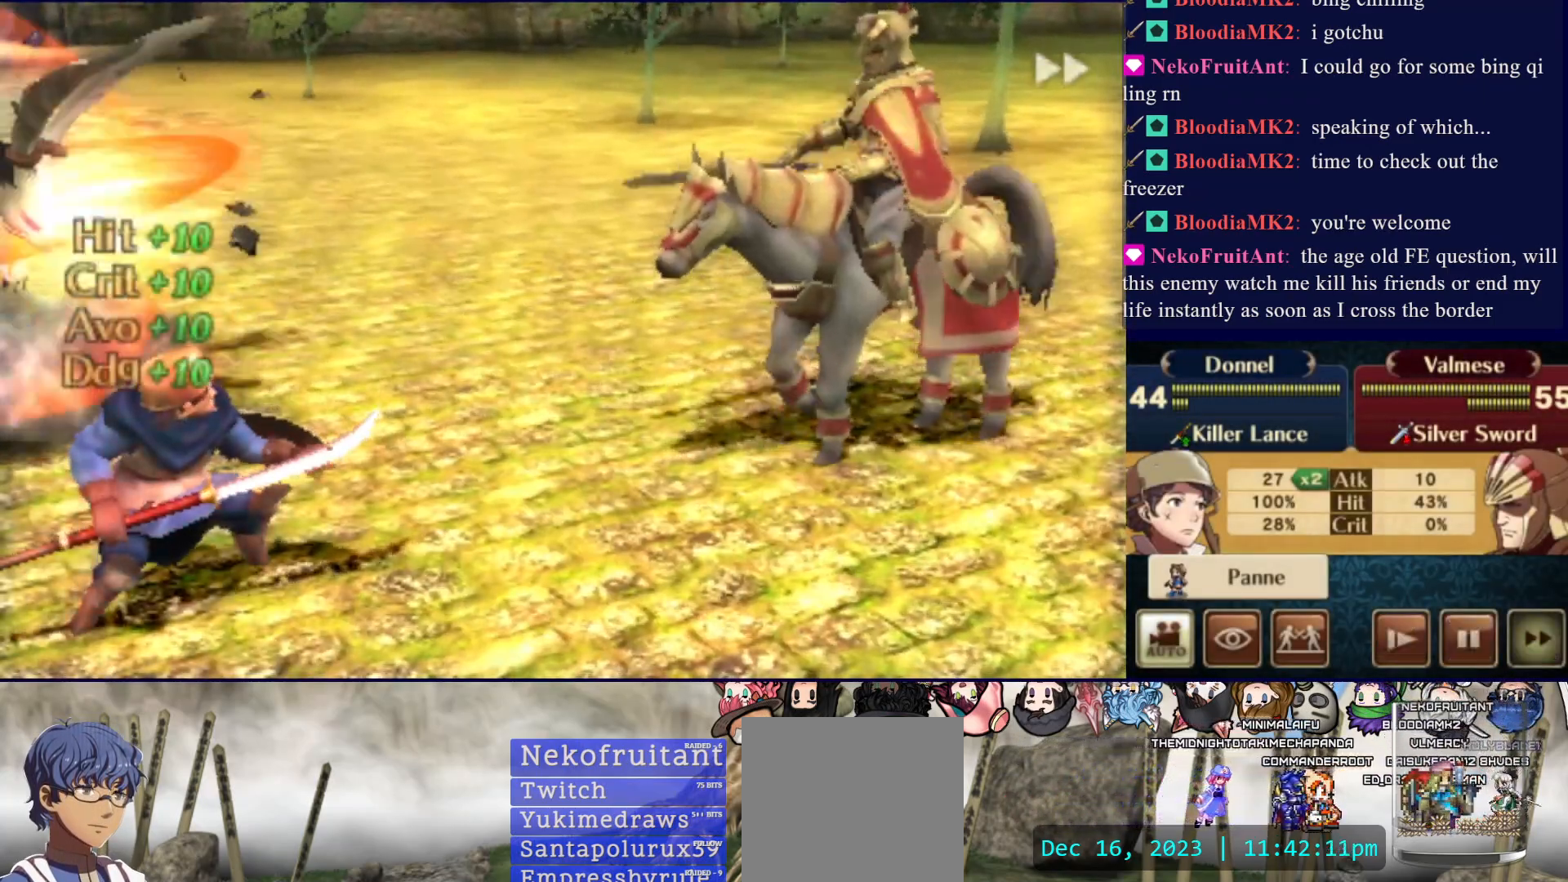
{"buttons": ["CIRCLE"], "events": []}
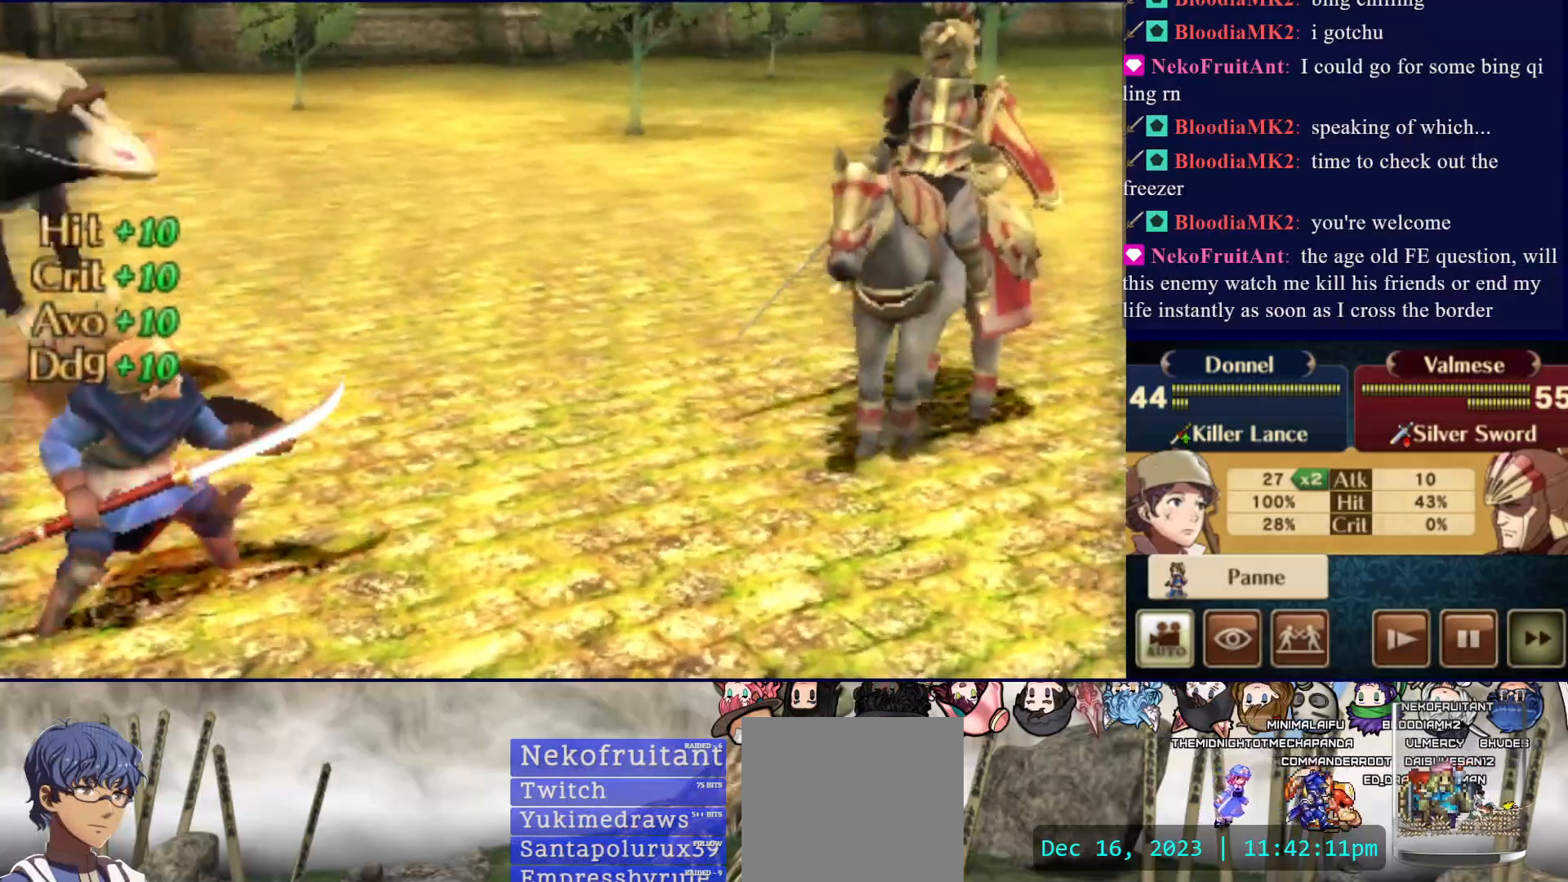
{"buttons": ["CIRCLE"], "events": []}
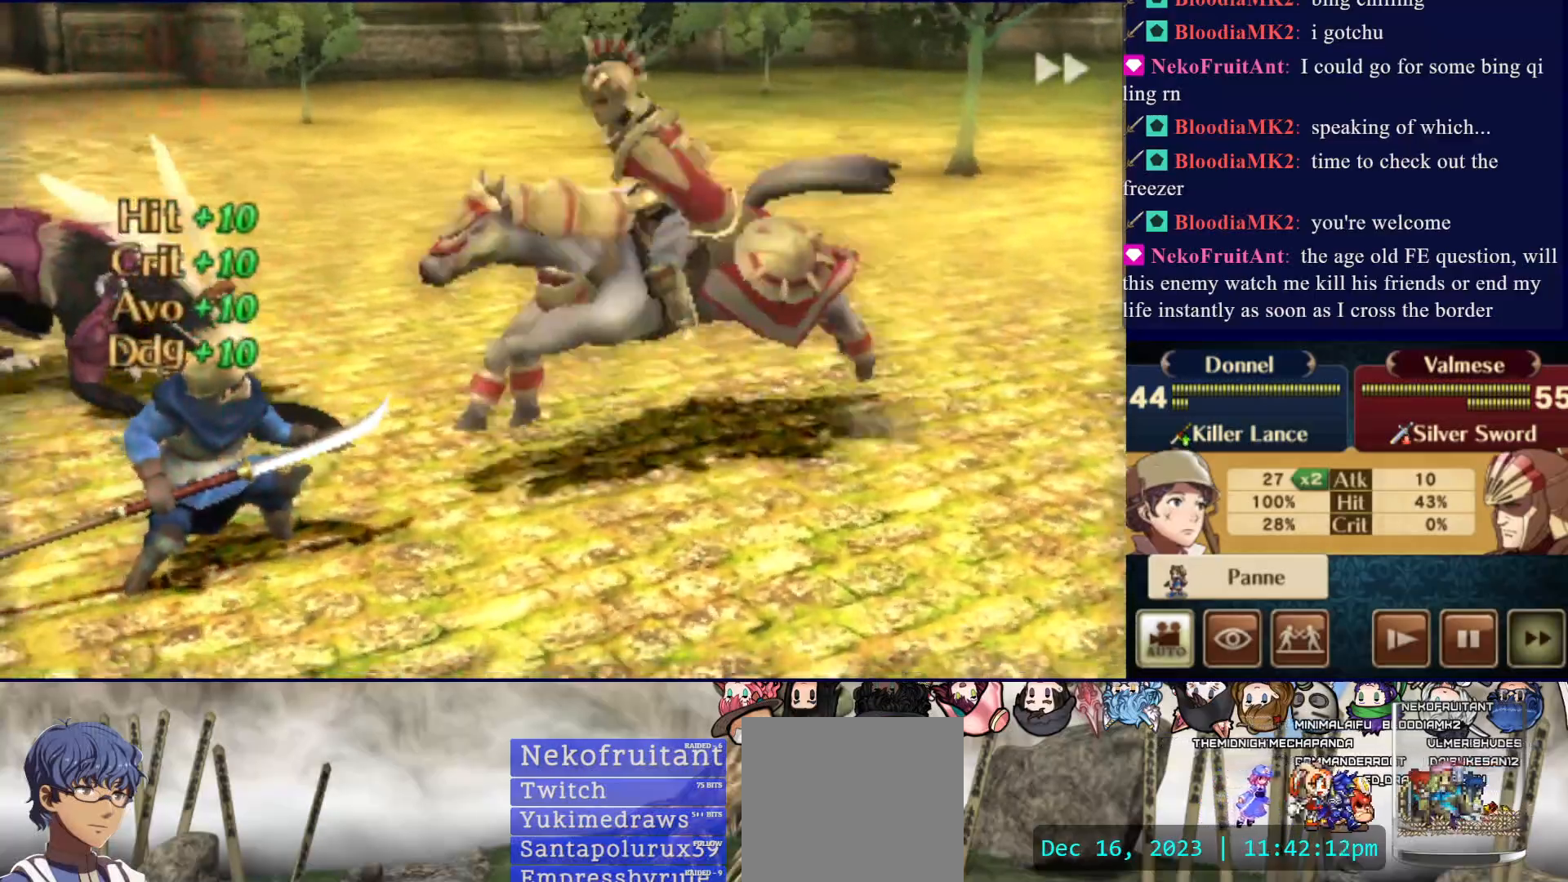
{"buttons": ["CIRCLE"], "events": []}
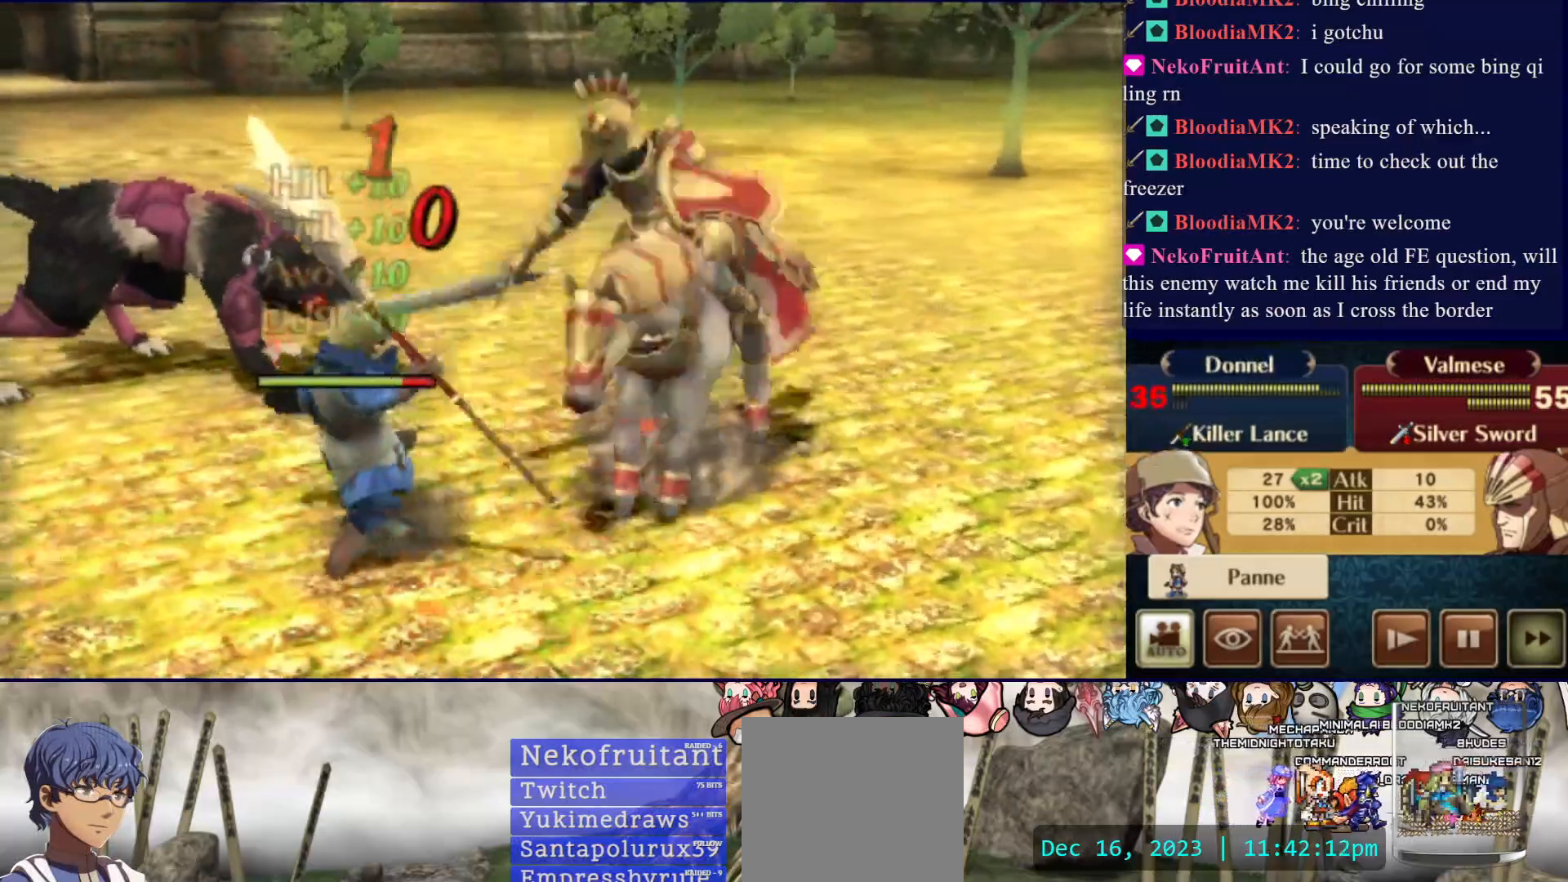
{"buttons": ["CIRCLE"], "events": []}
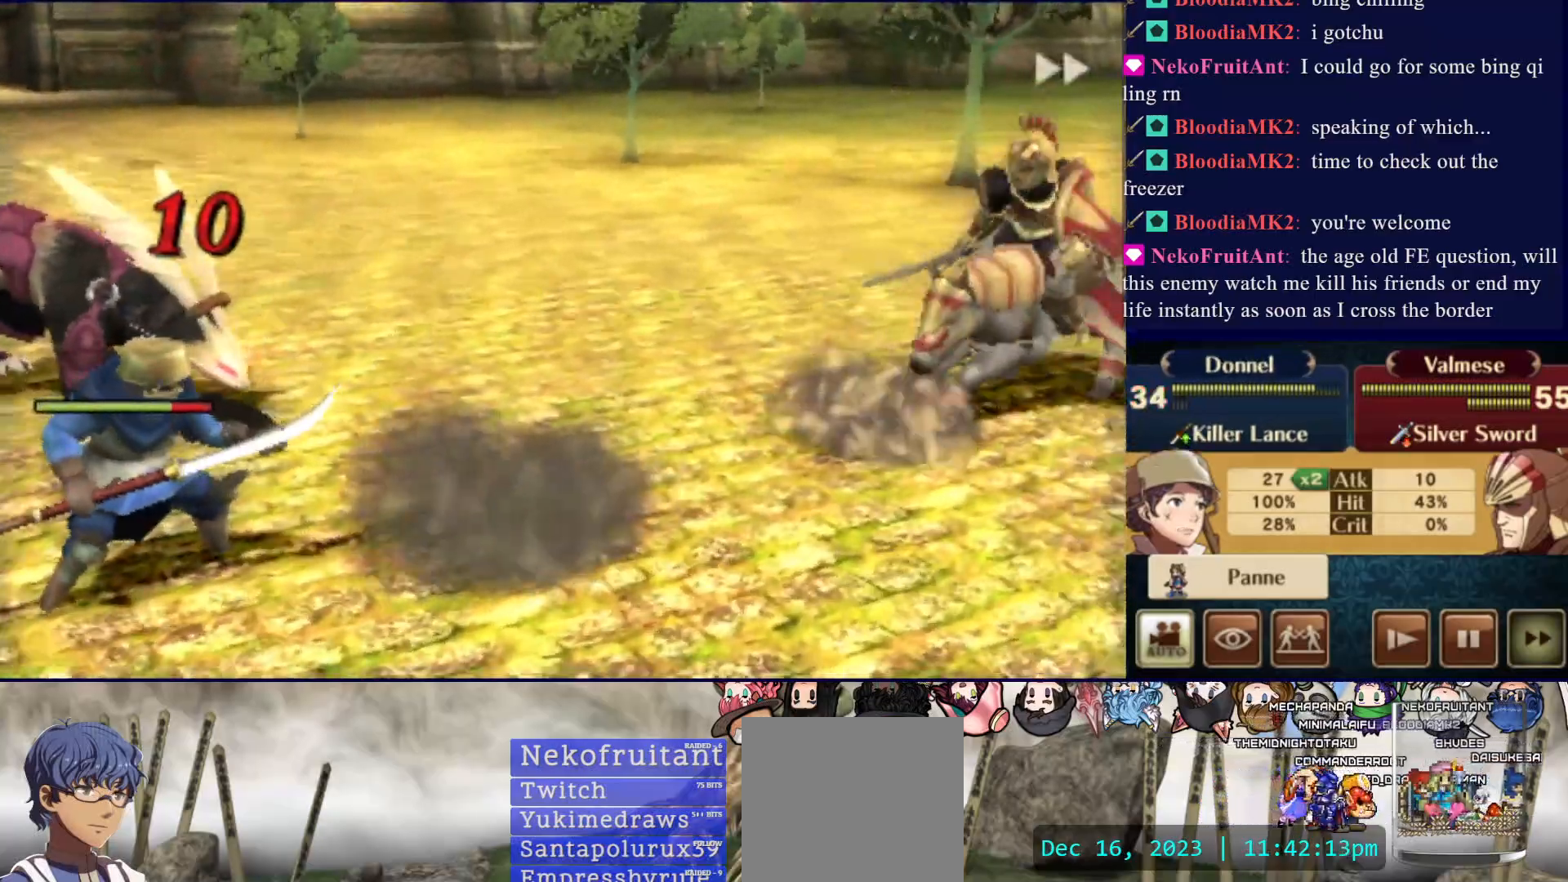
{"buttons": ["CIRCLE"], "events": []}
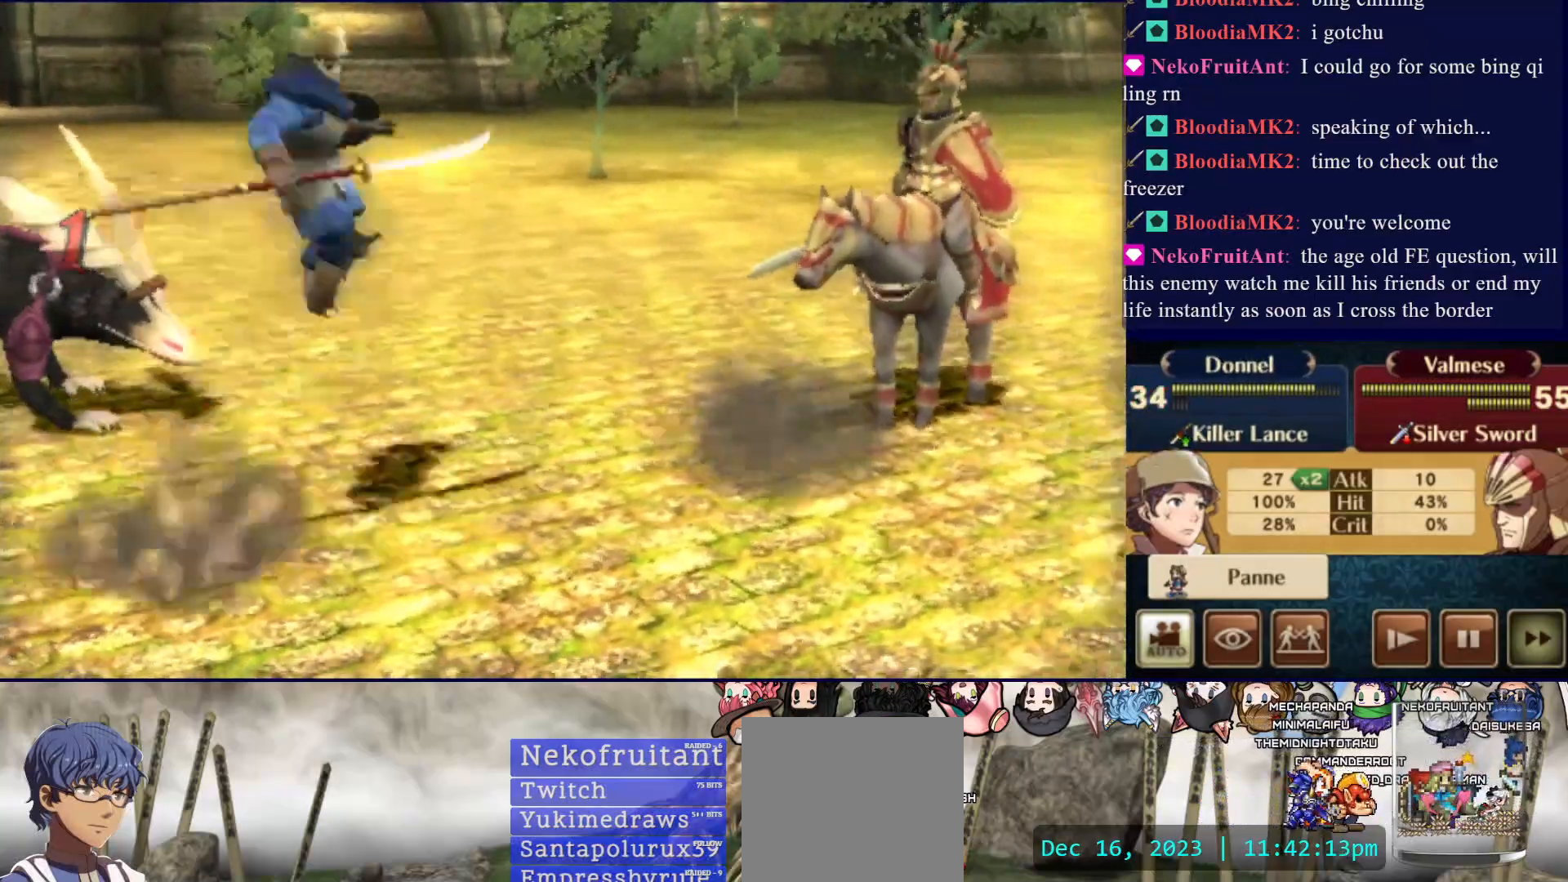
{"buttons": ["CIRCLE"], "events": []}
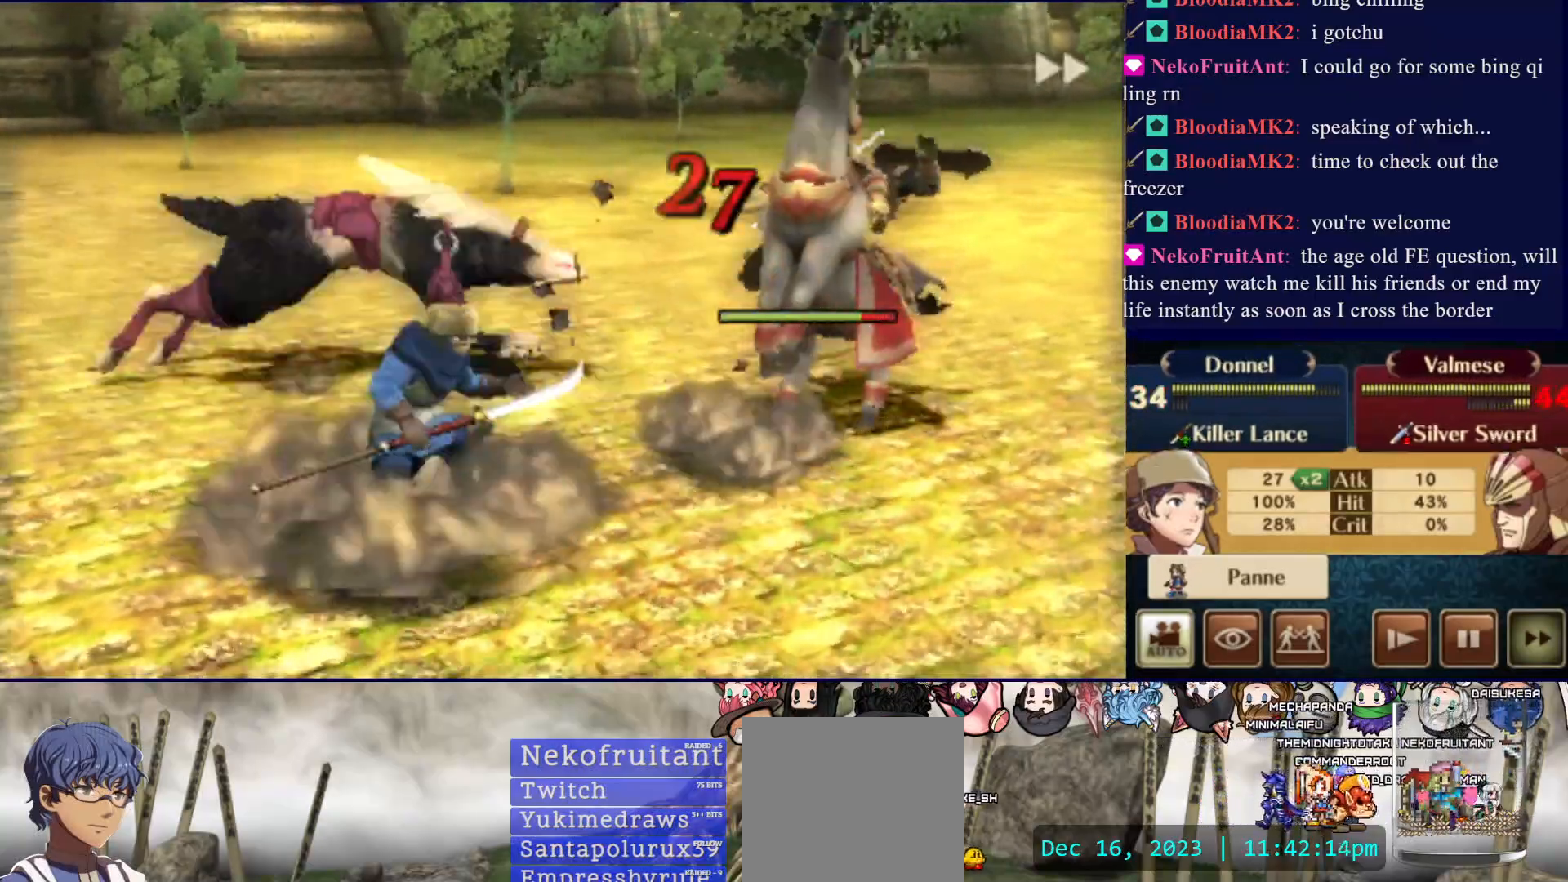
{"buttons": ["CIRCLE"], "events": []}
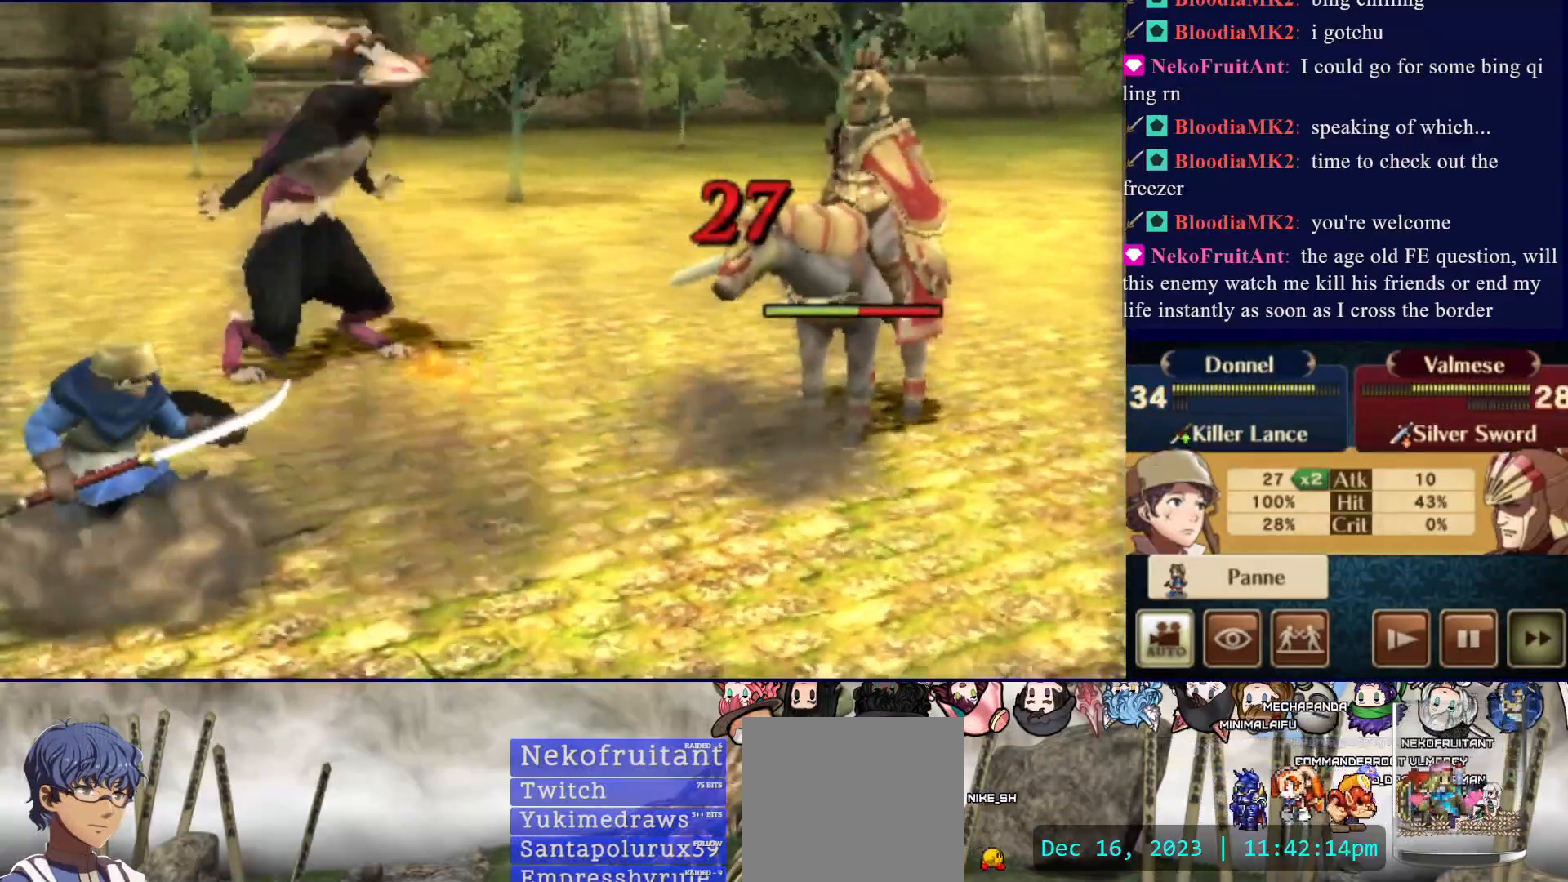
{"buttons": ["CIRCLE"], "events": []}
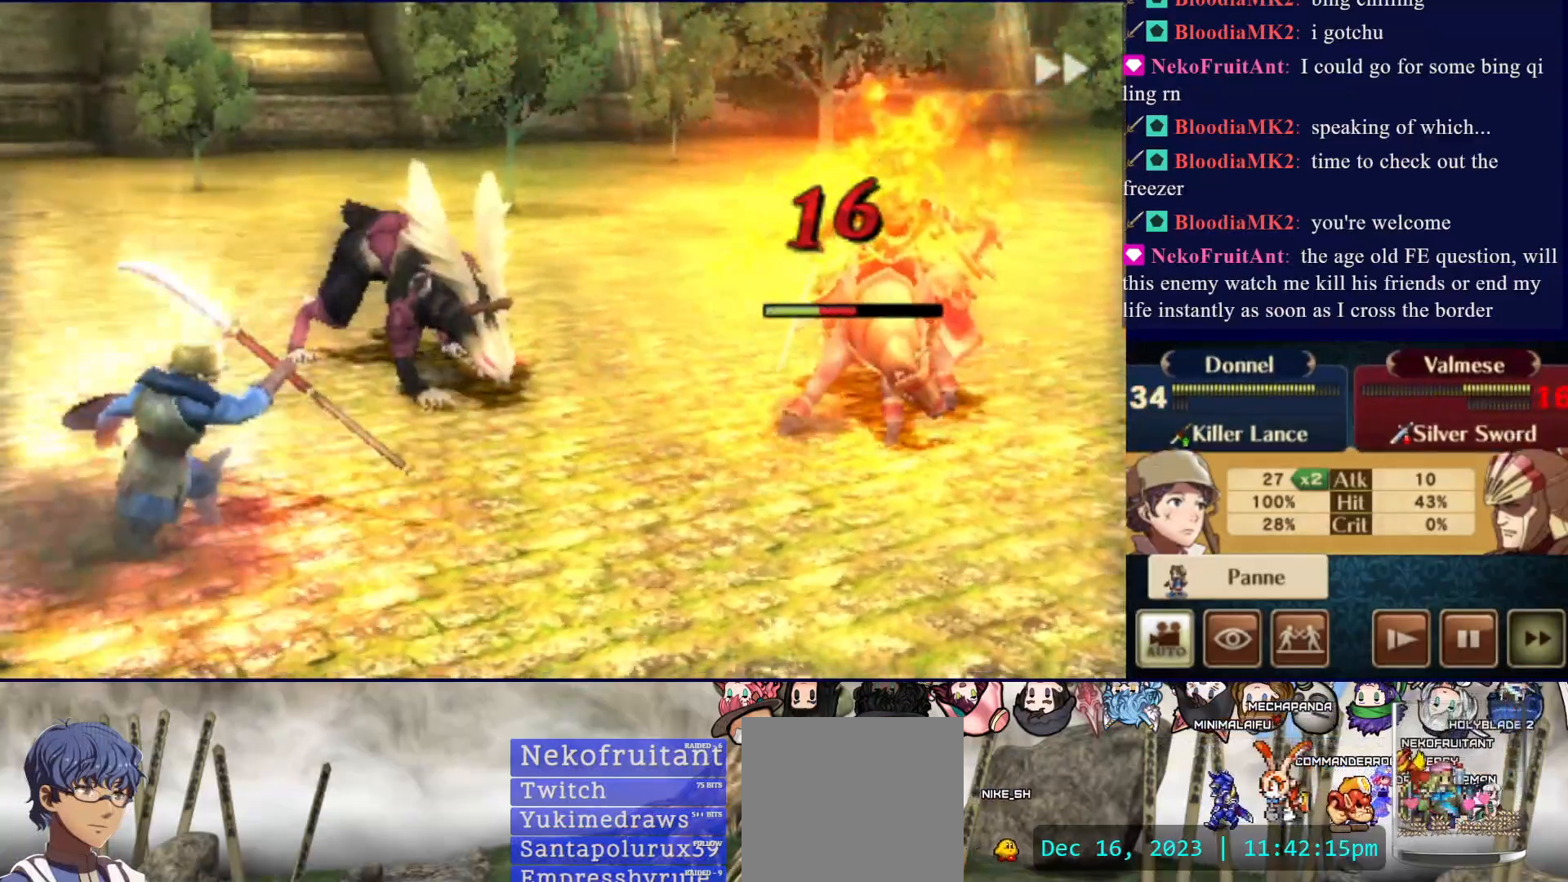
{"buttons": [], "events": [[450, "CIRCLE", "up"]]}
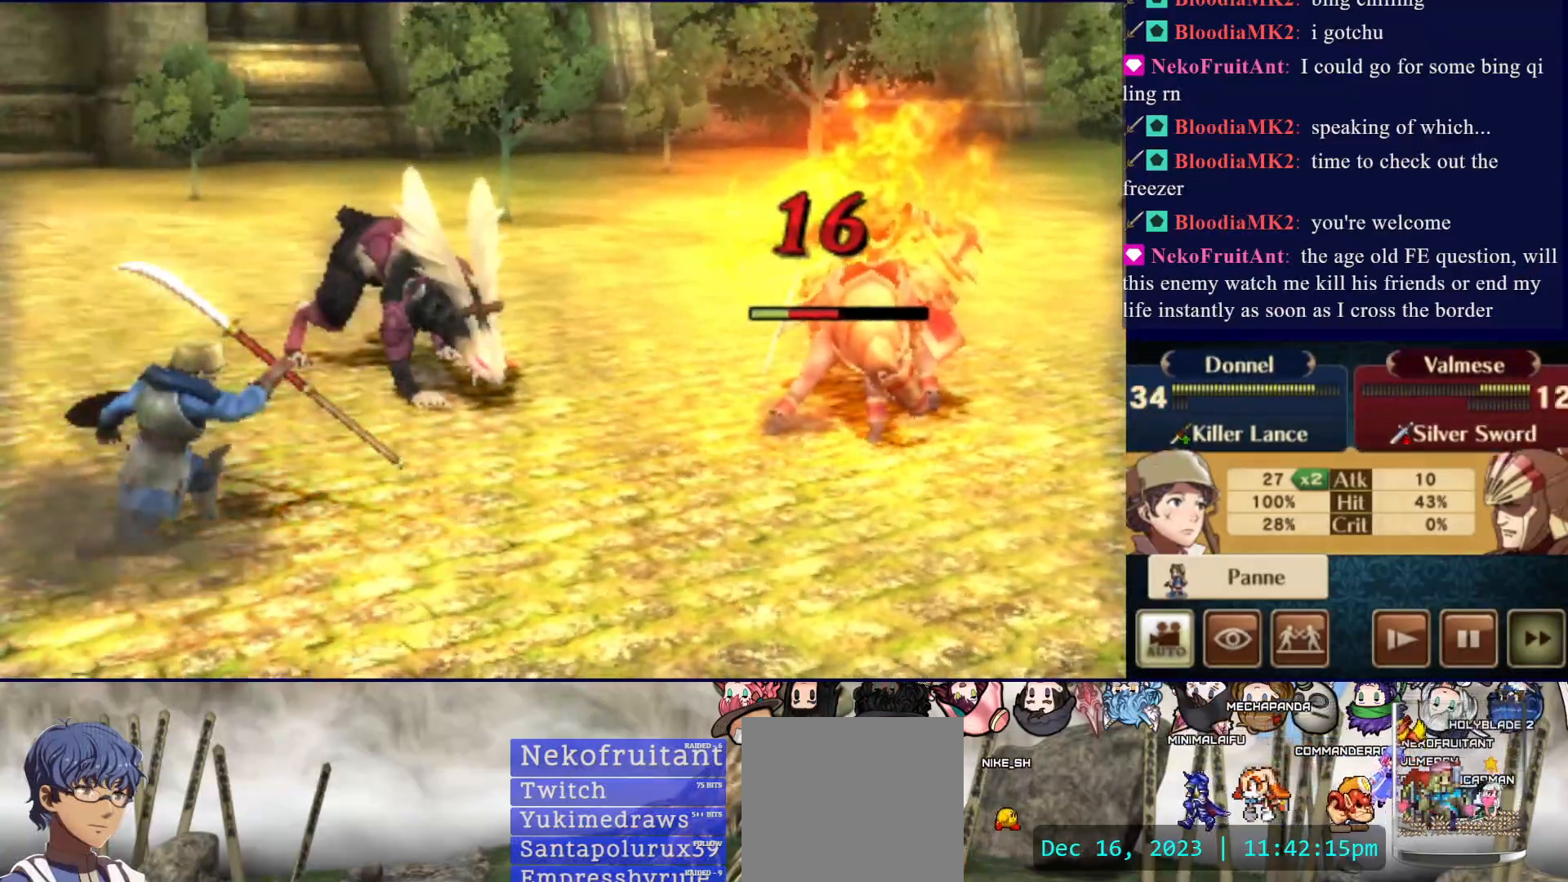
{"buttons": [], "events": []}
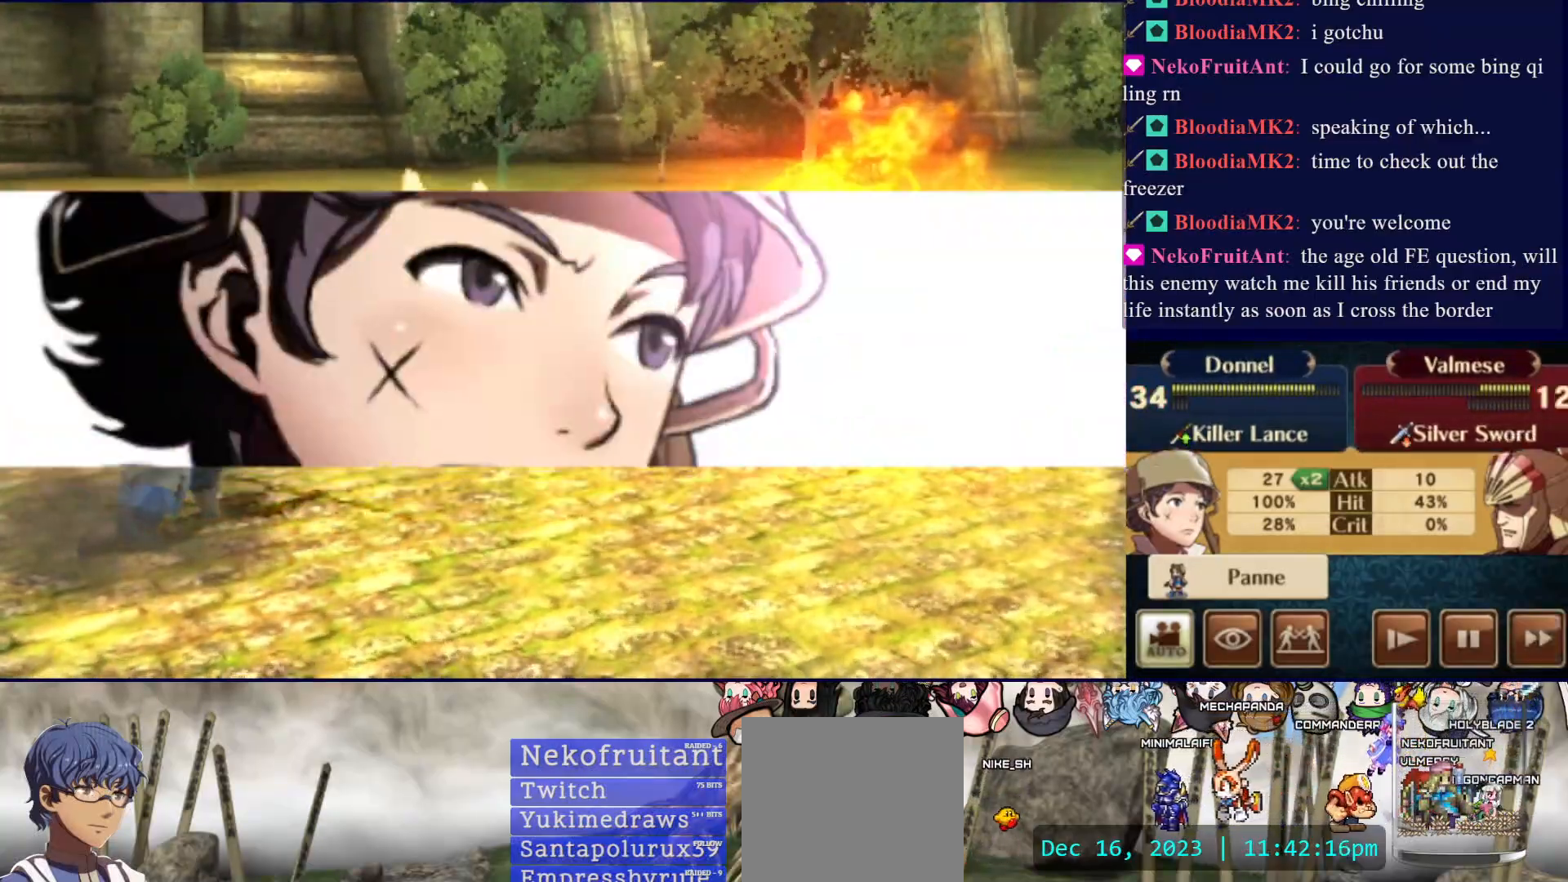
{"buttons": ["CIRCLE"], "events": [[300, "CIRCLE", "down"]]}
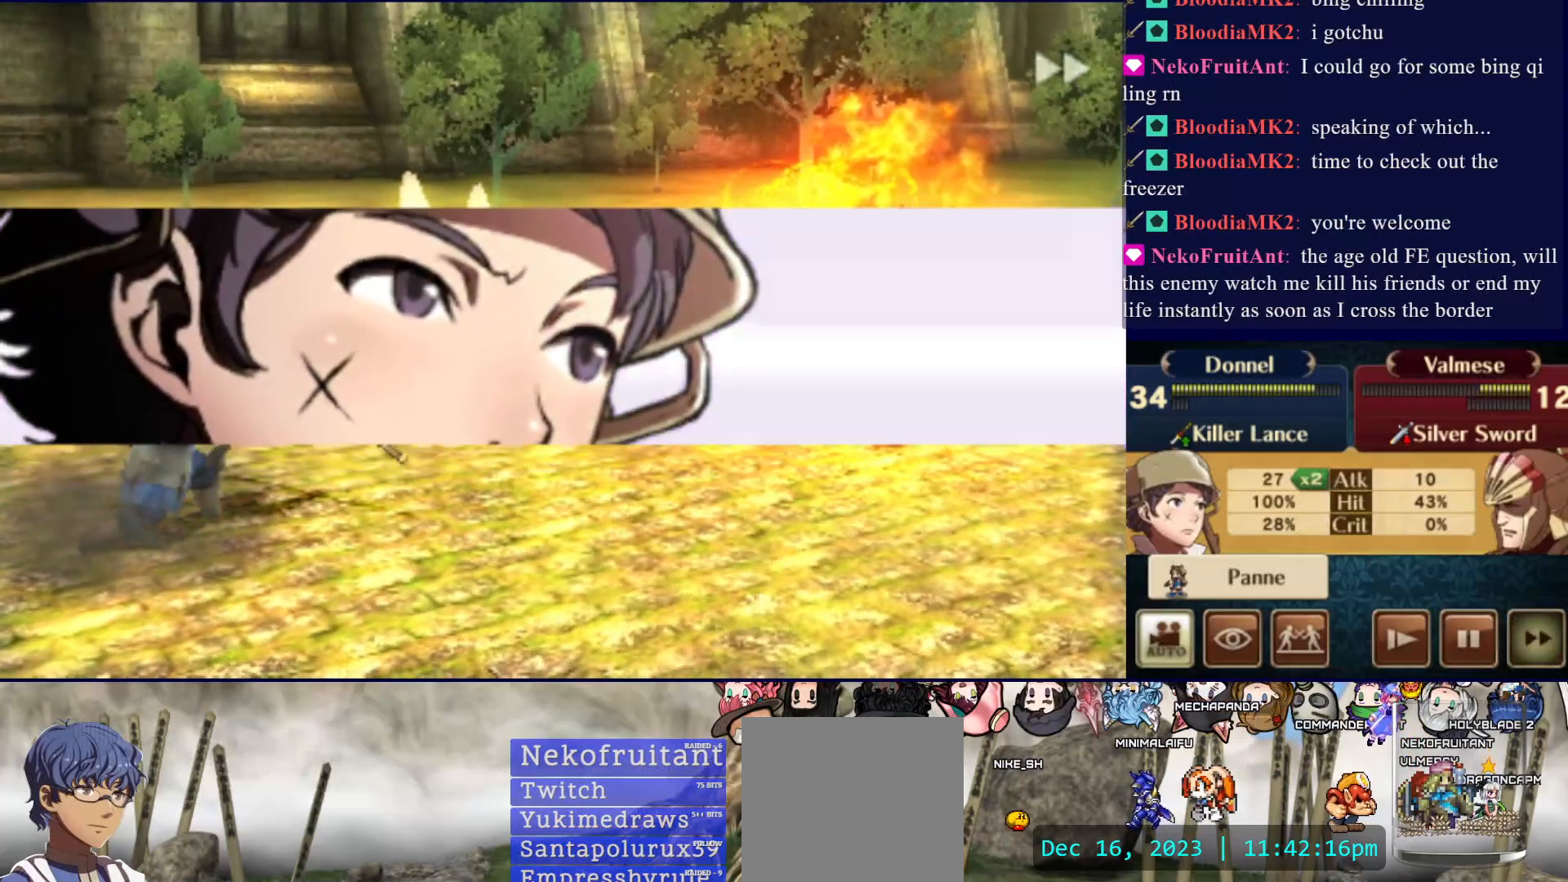
{"buttons": ["CIRCLE"], "events": []}
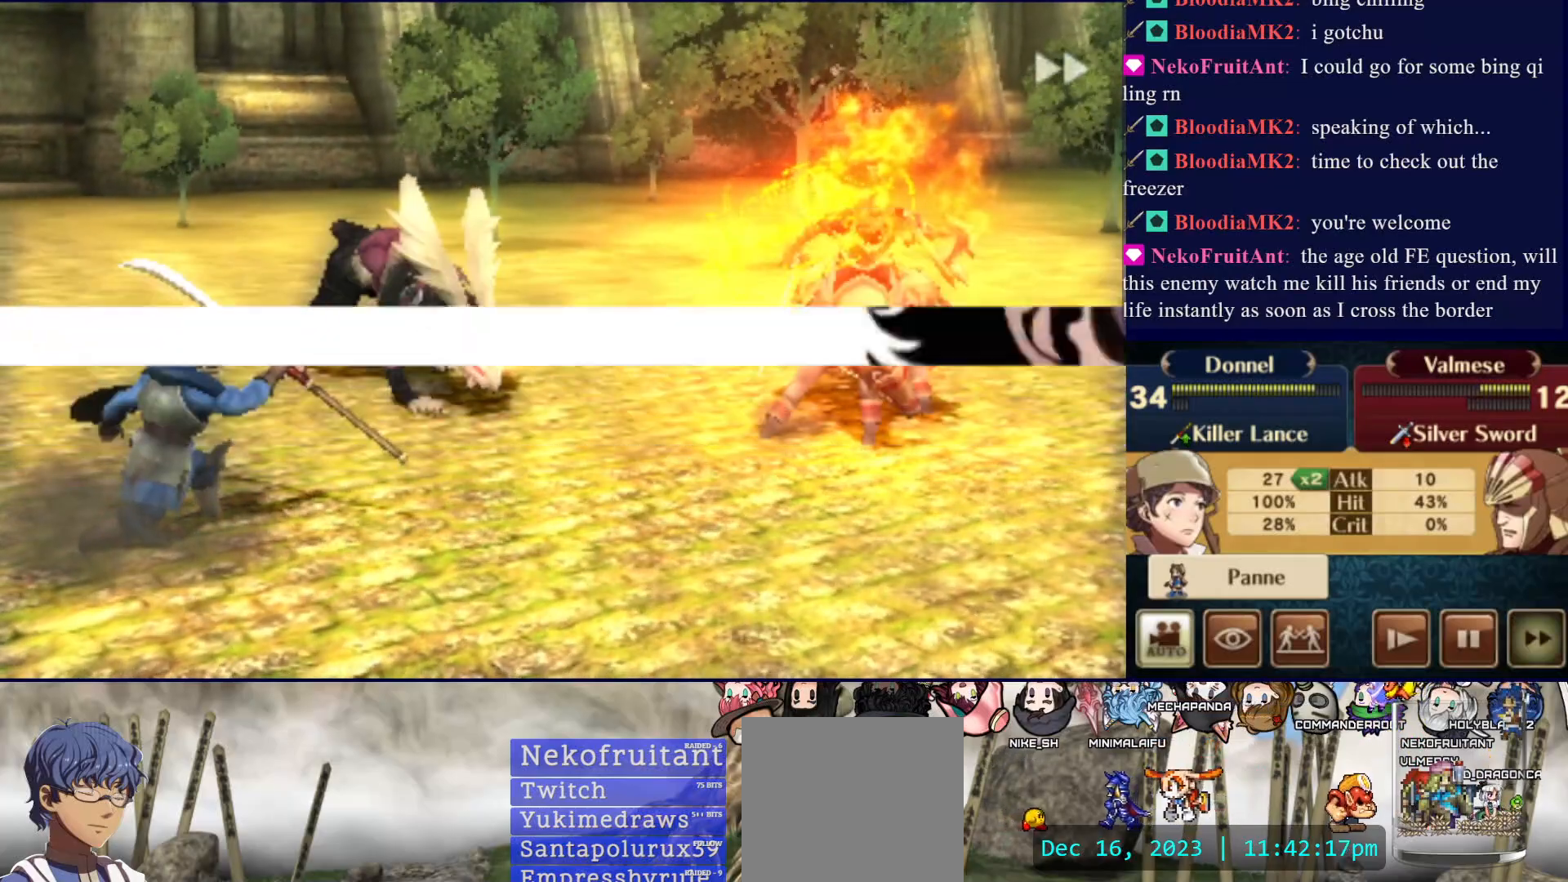
{"buttons": ["CIRCLE"], "events": []}
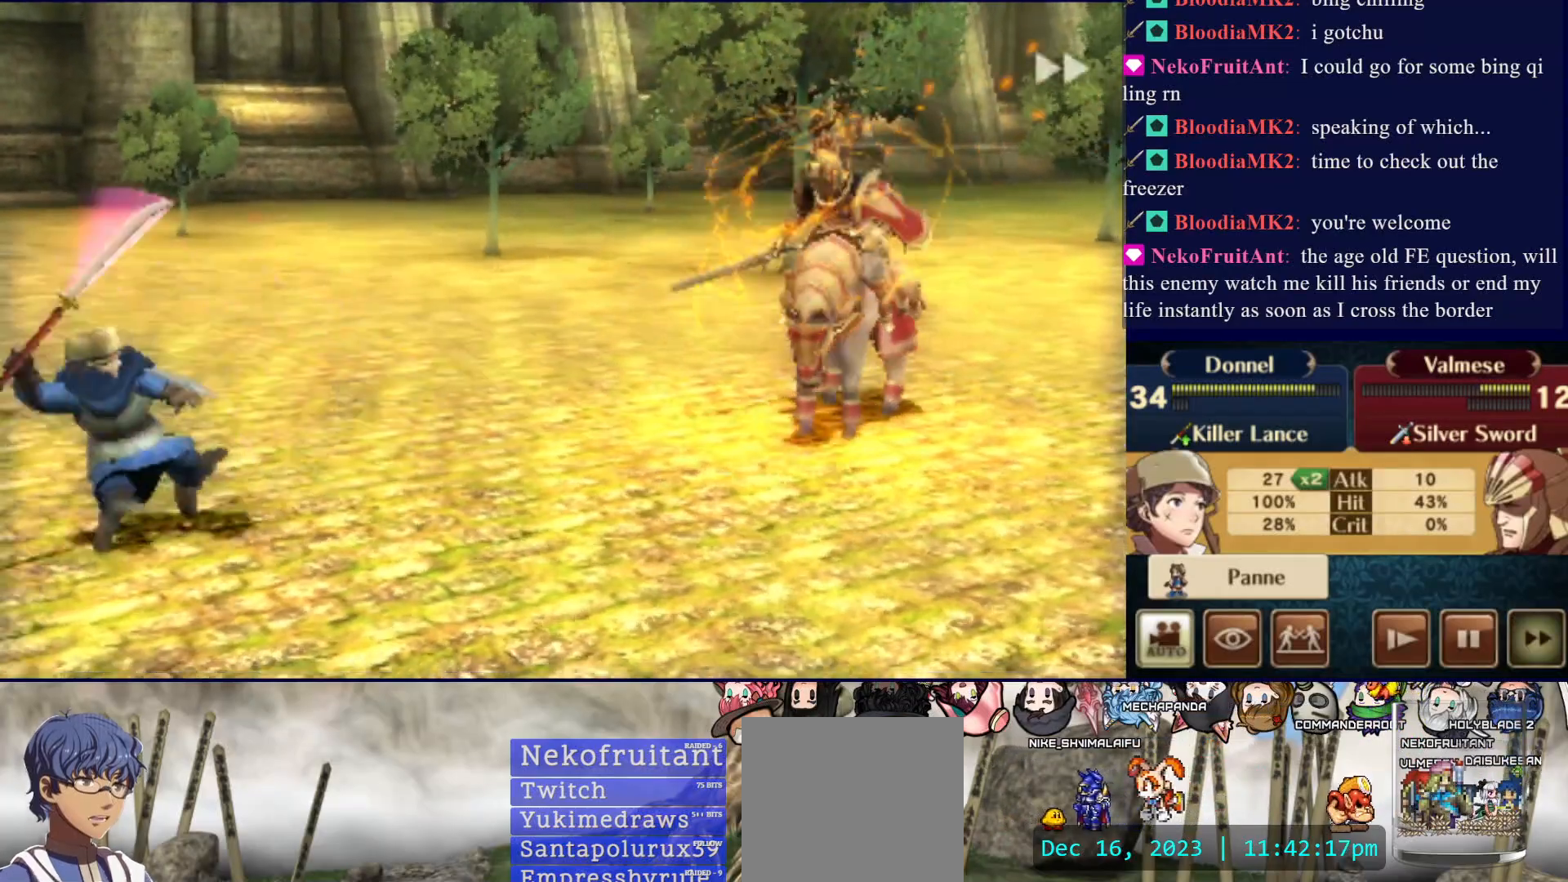
{"buttons": ["CIRCLE"], "events": []}
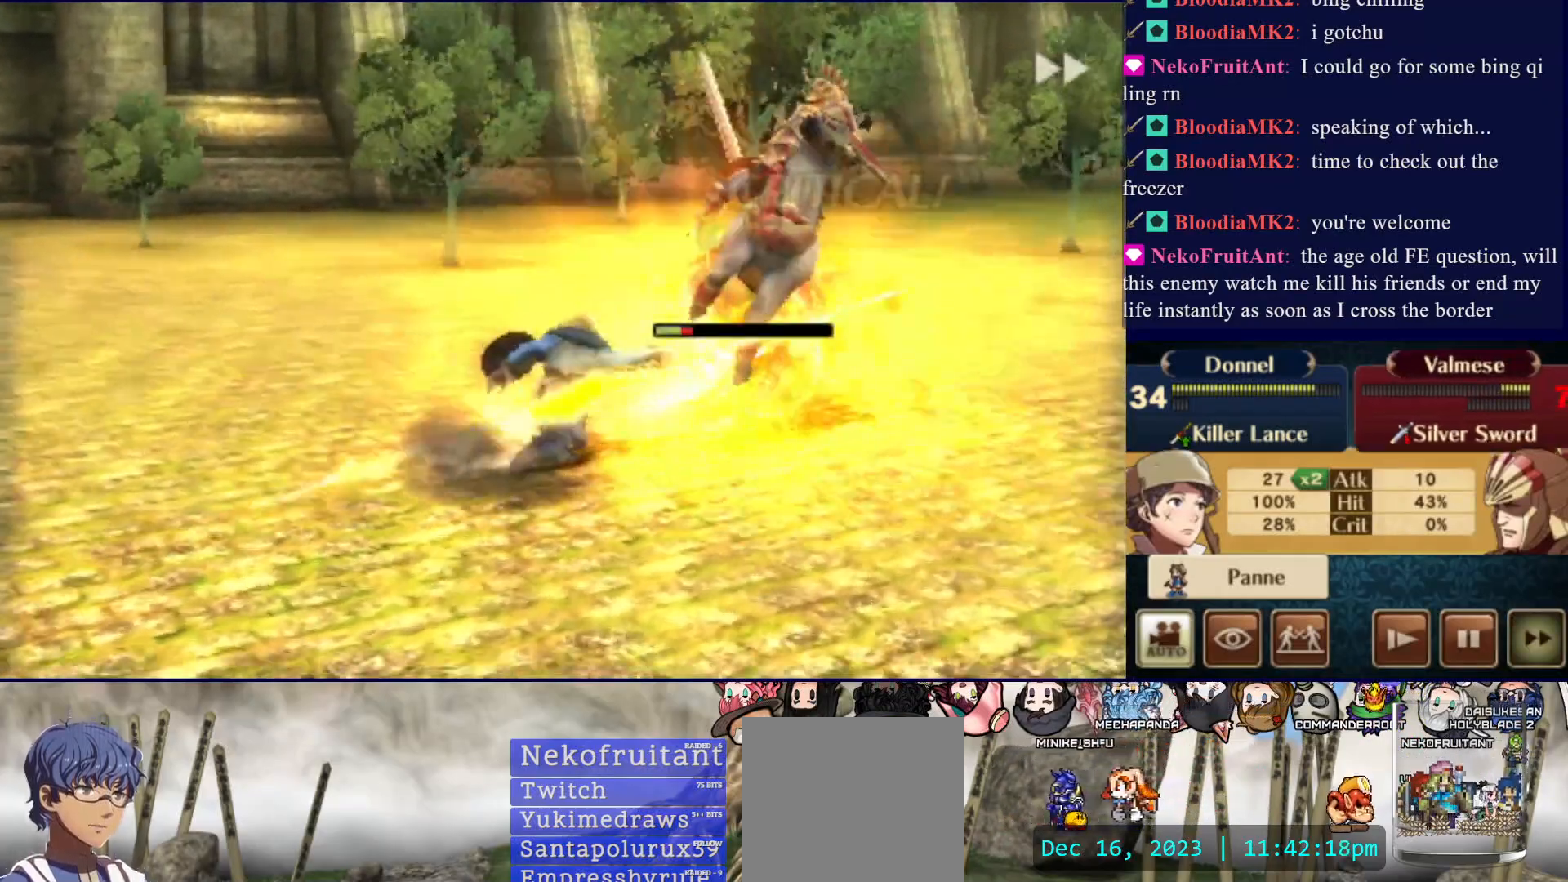
{"buttons": ["CIRCLE"], "events": []}
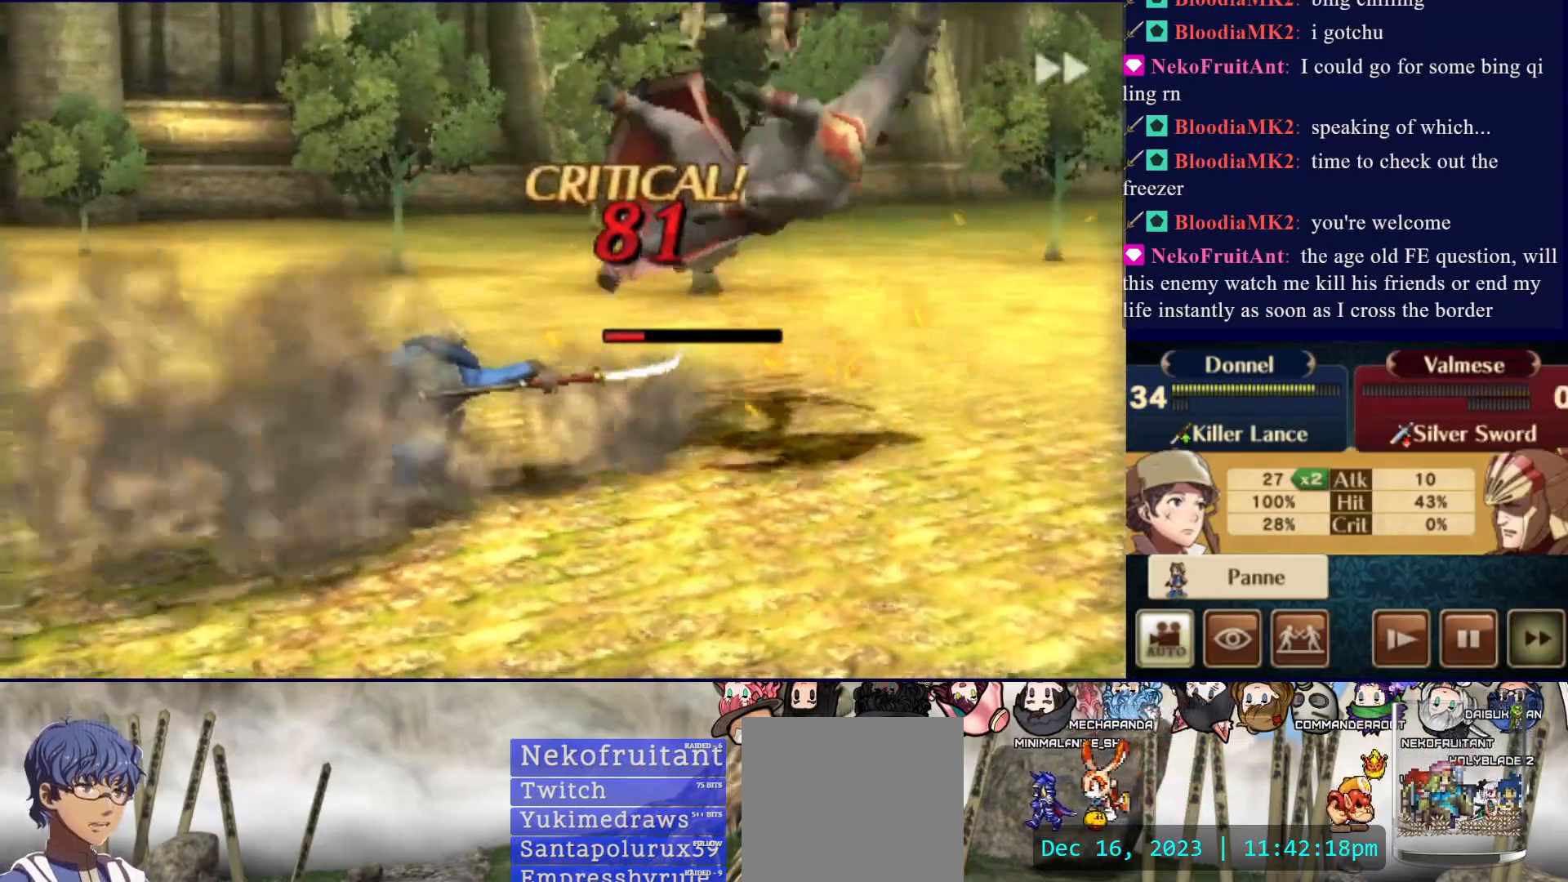
{"buttons": ["CIRCLE"], "events": []}
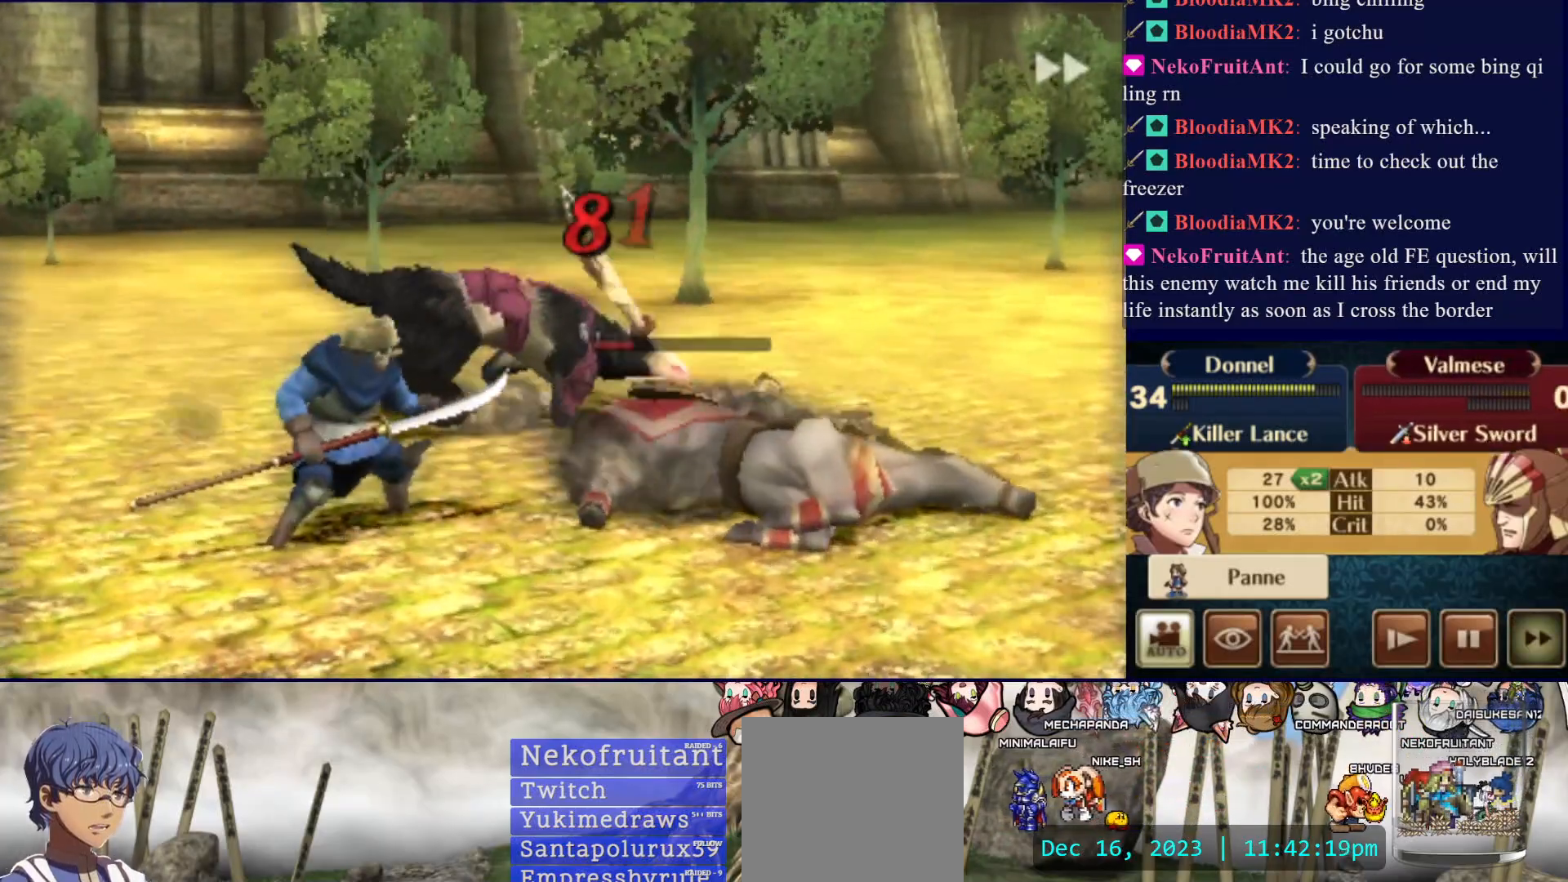
{"buttons": ["CIRCLE"], "events": []}
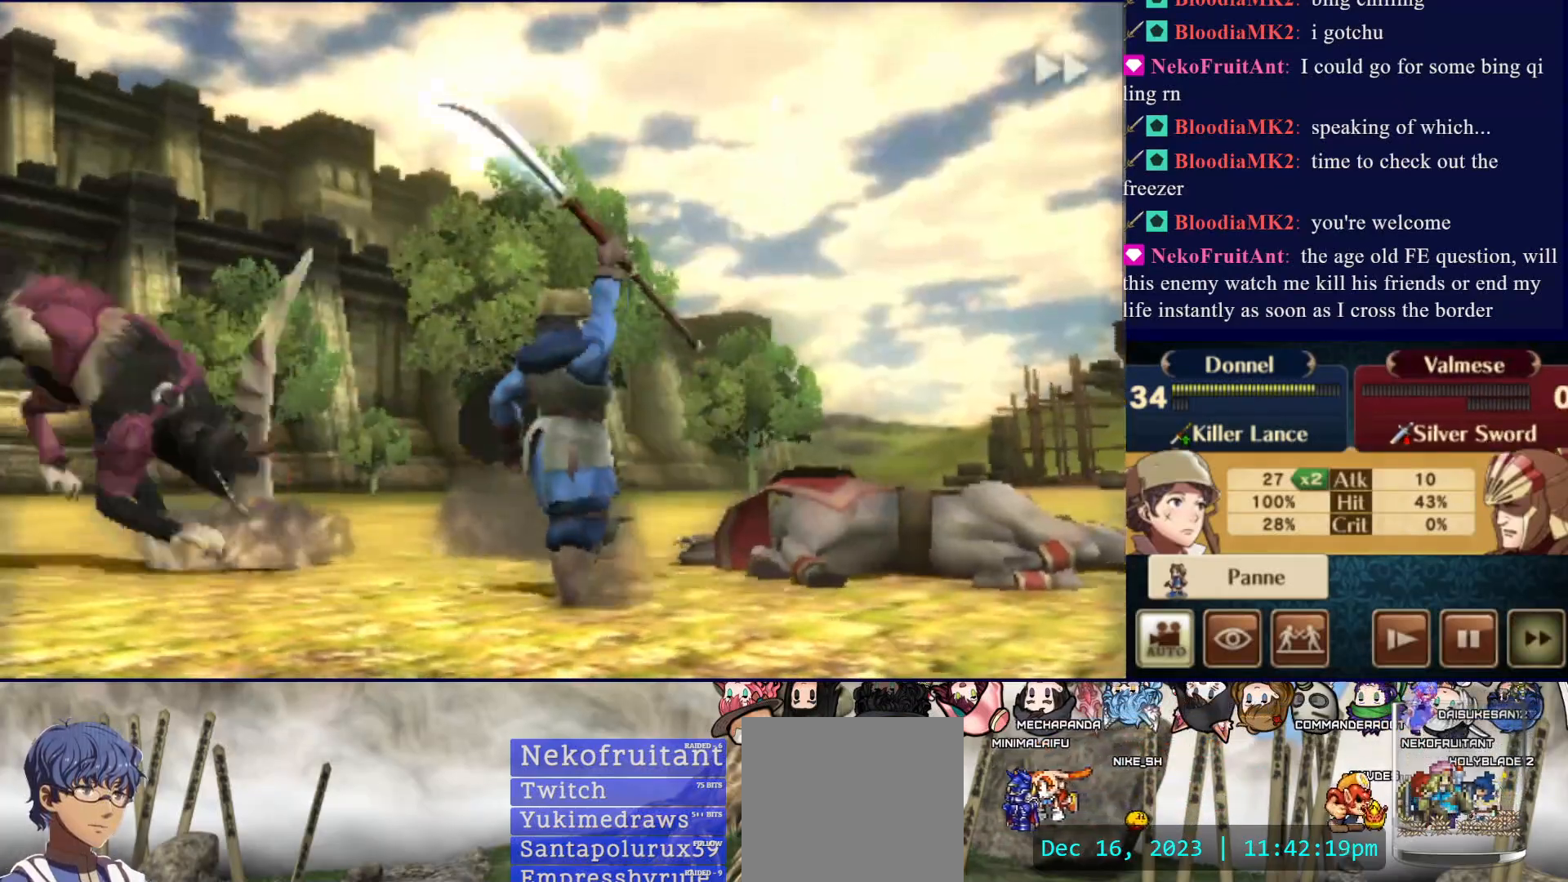
{"buttons": ["CIRCLE"], "events": []}
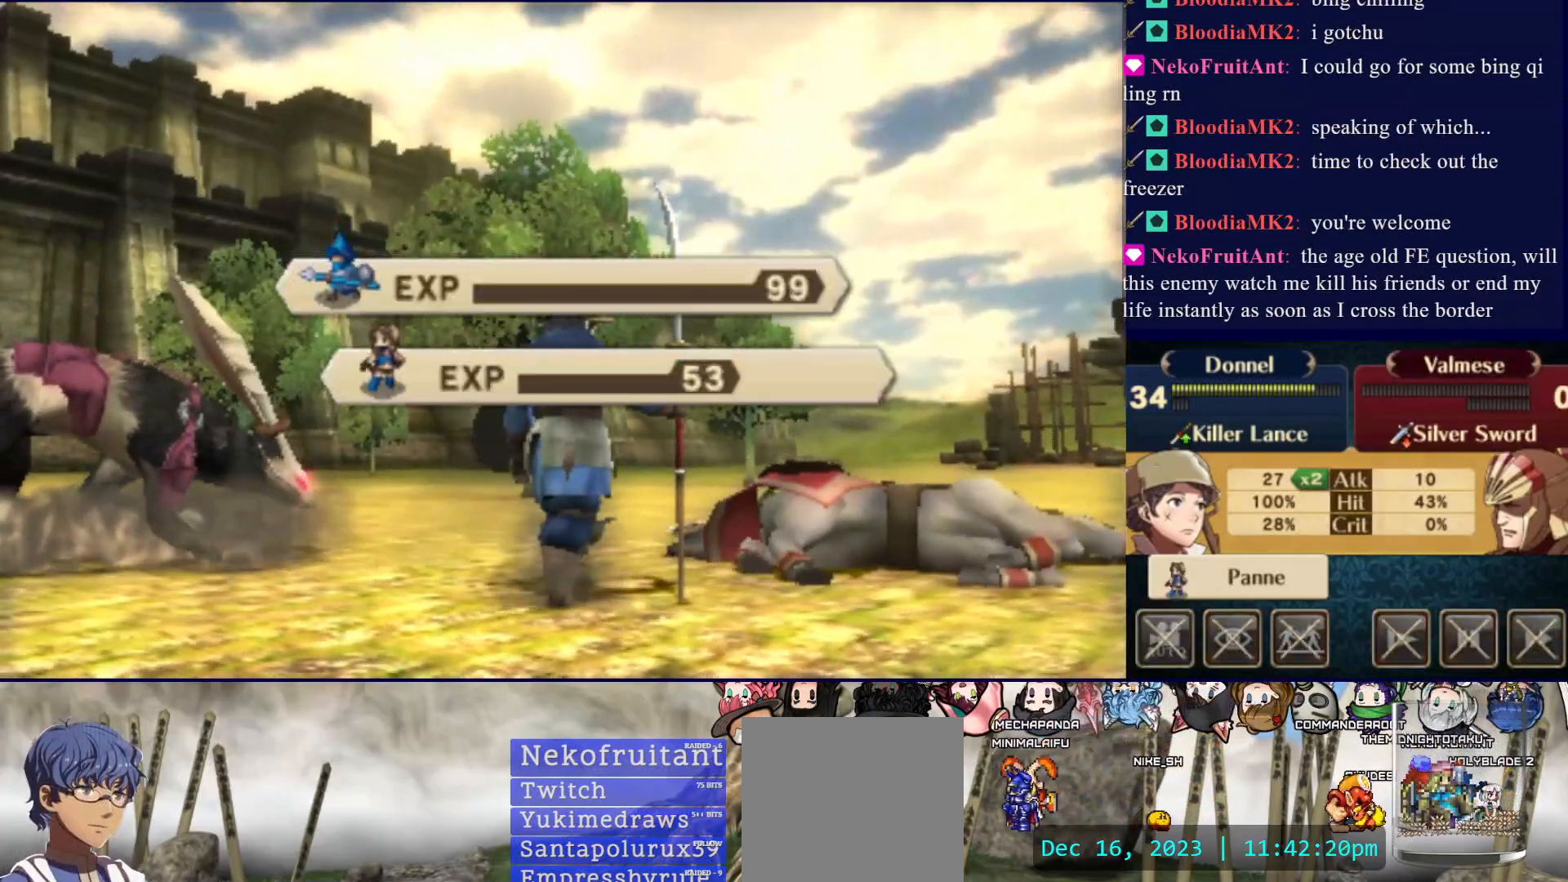
{"buttons": ["CROSS"], "events": [[250, "CIRCLE", "up"], [300, "CROSS", "down"], [400, "CROSS", "up"], [467, "CROSS", "down"]]}
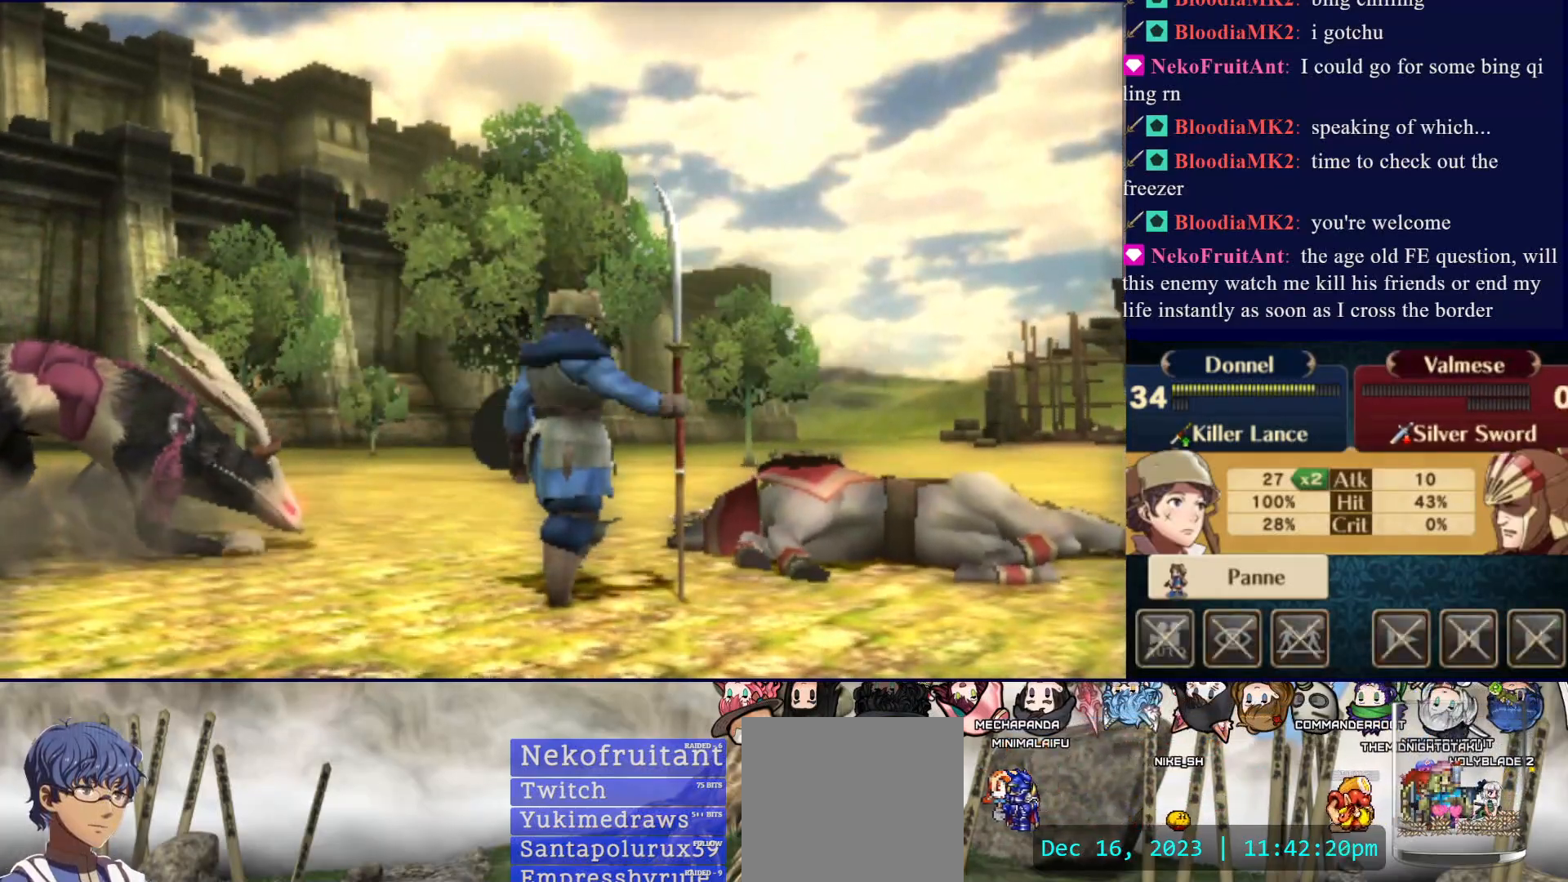
{"buttons": [], "events": [[83, "CROSS", "up"], [117, "CROSS", "down"], [250, "CROSS", "up"], [317, "CROSS", "down"], [417, "CROSS", "up"]]}
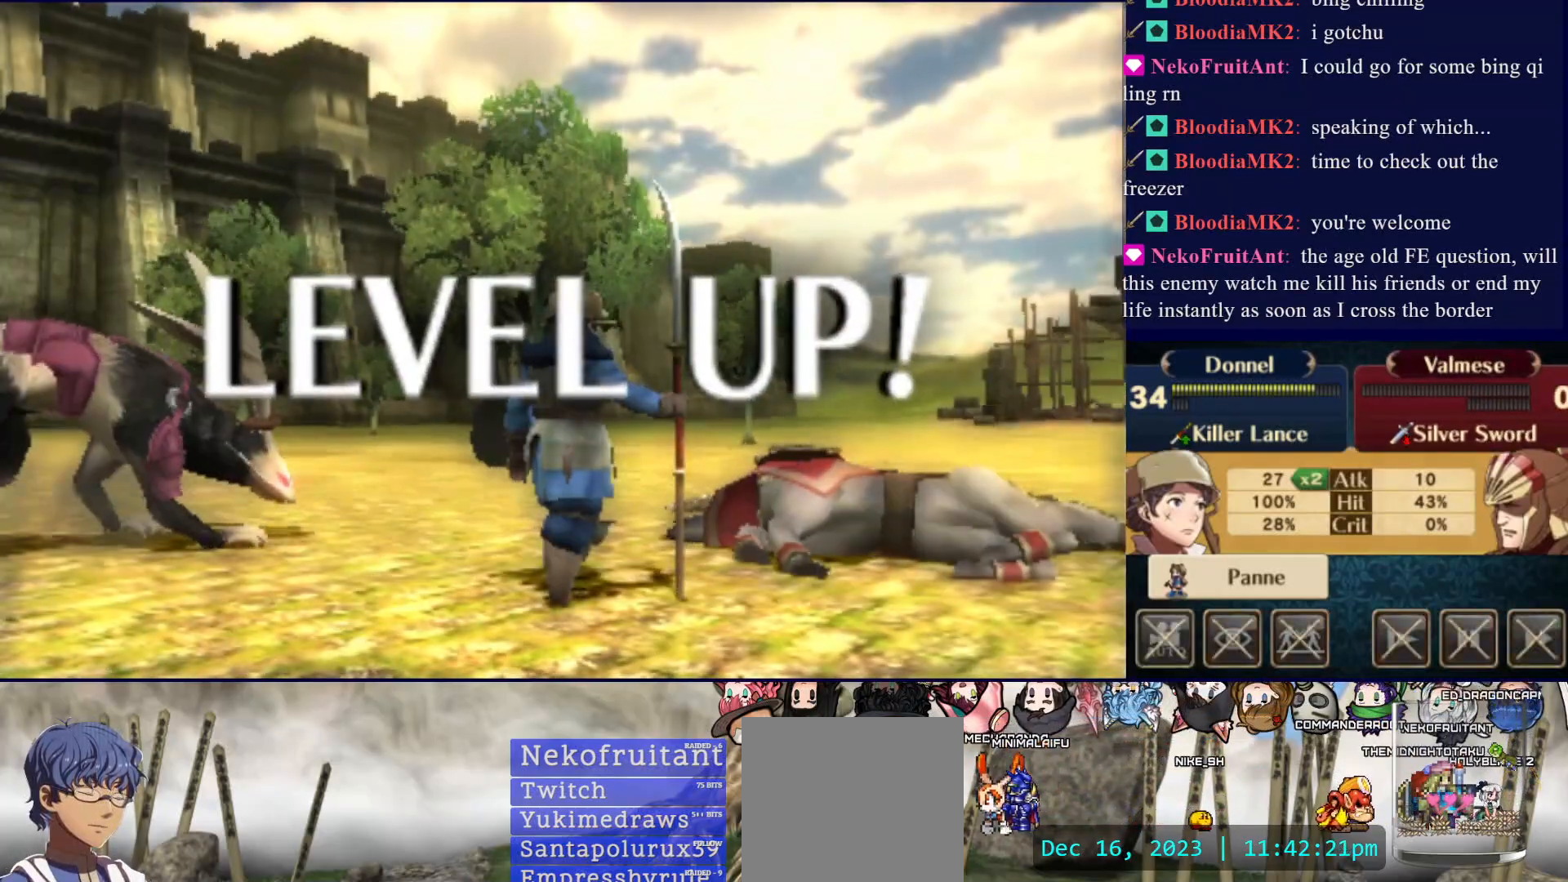
{"buttons": [], "events": []}
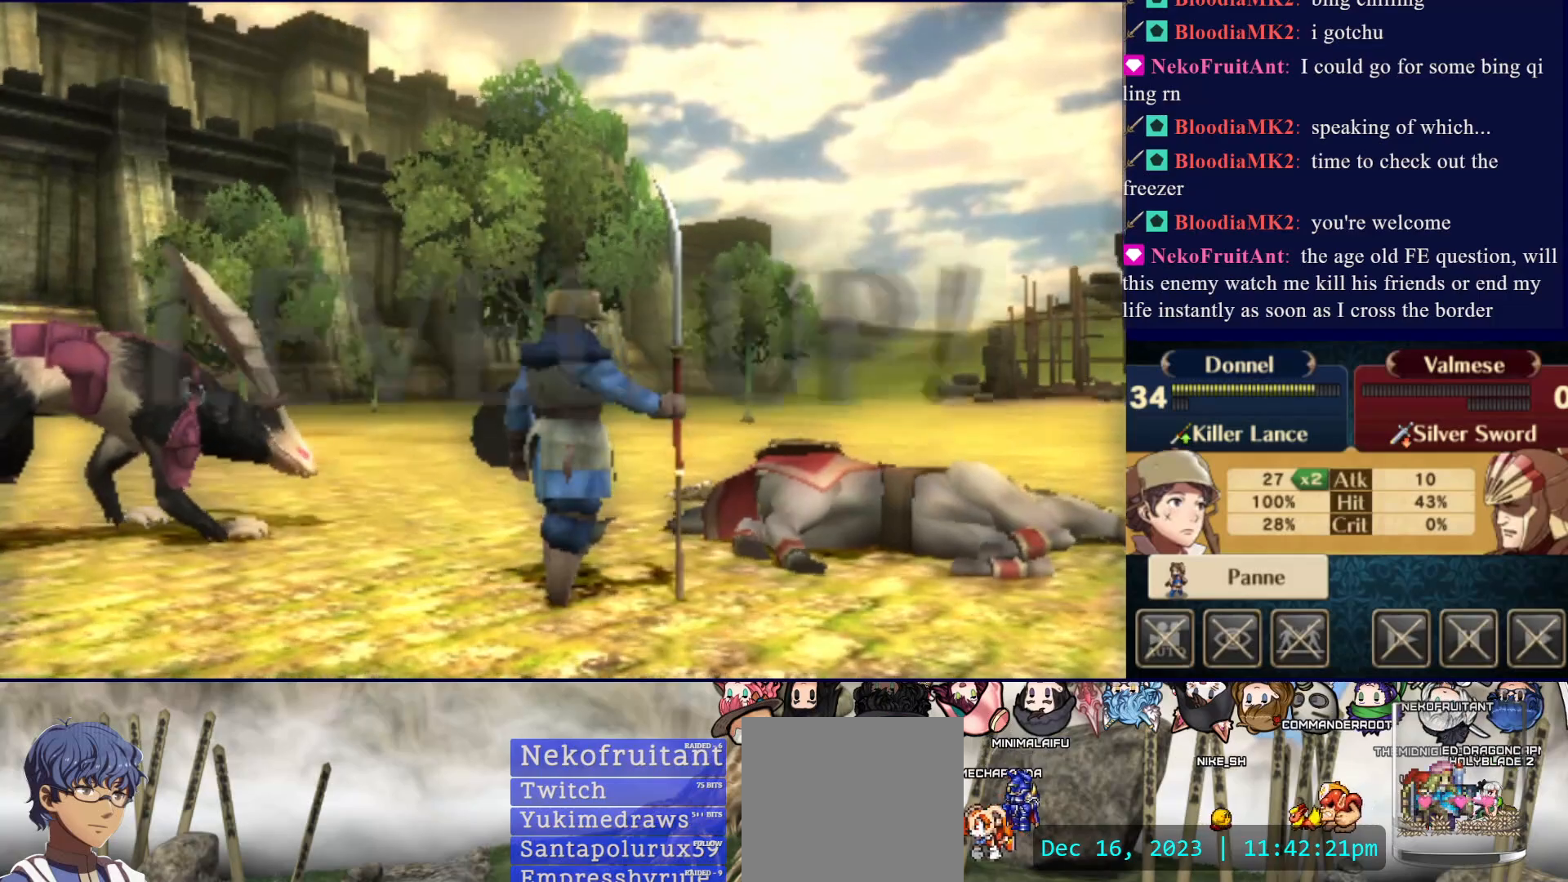
{"buttons": [], "events": []}
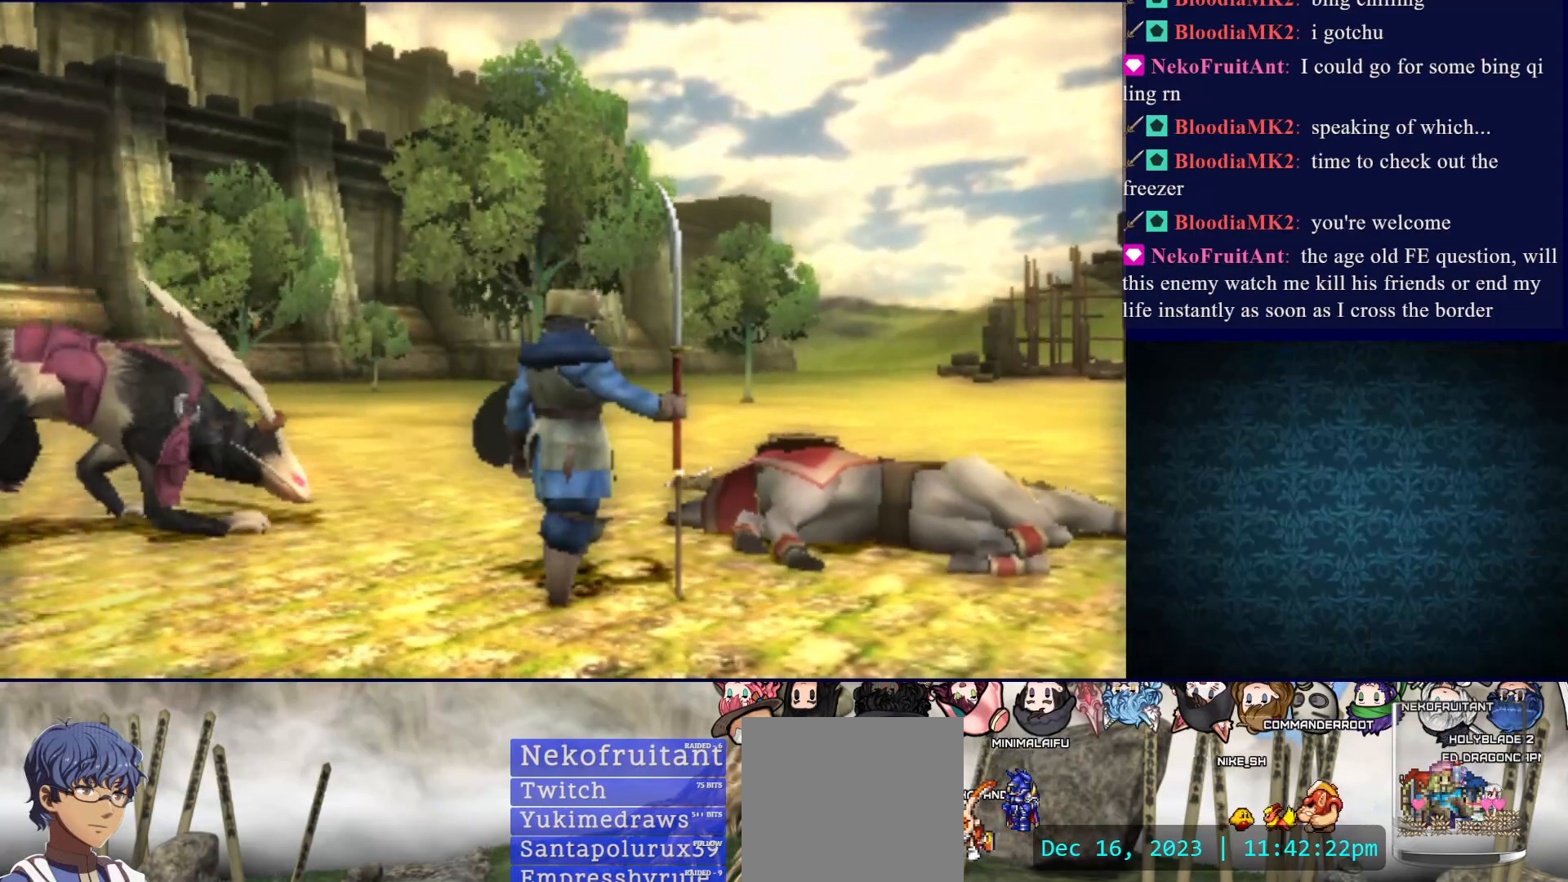
{"buttons": [], "events": []}